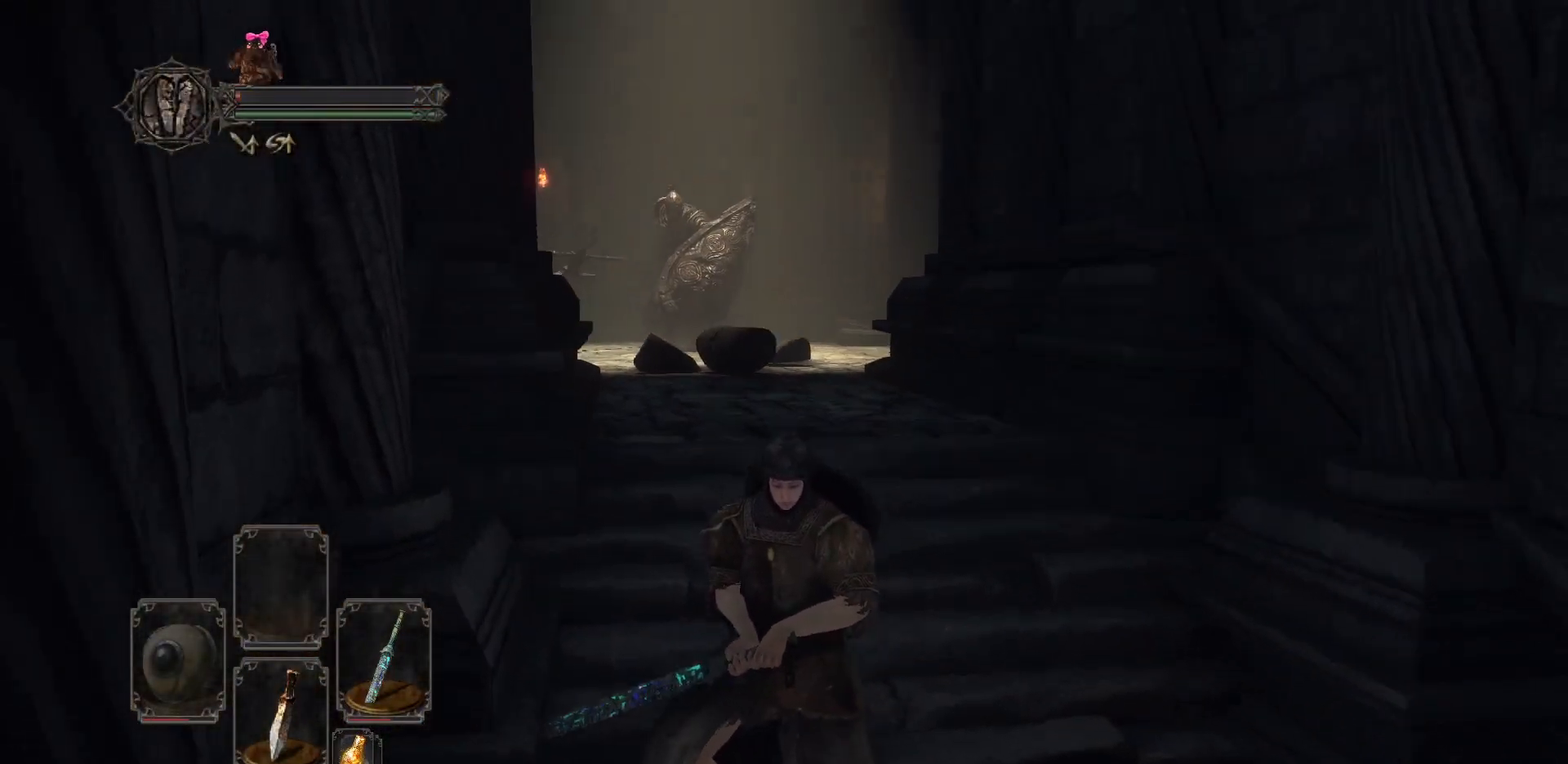
Gameplay with a controller (Xbox layout); each line is a JSON object with the inputs held at the frame after it. "events" lists button and stick changes between this image and that frame as [ms after this image, input, new state], when the widget could be followed in between.
{"buttons": [], "left_stick": "center", "right_stick": "center", "events": []}
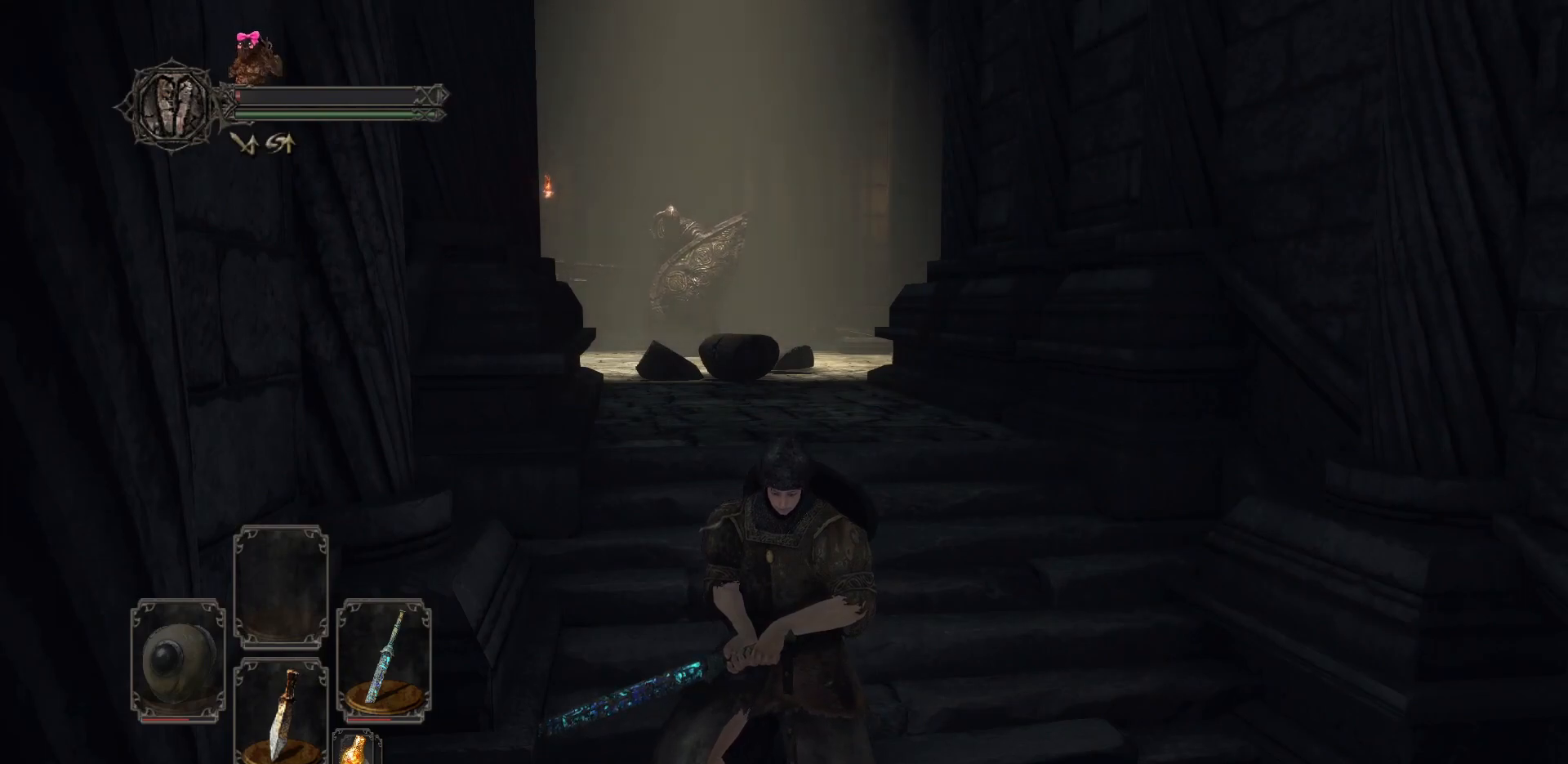
{"buttons": [], "left_stick": "center", "right_stick": "center", "events": []}
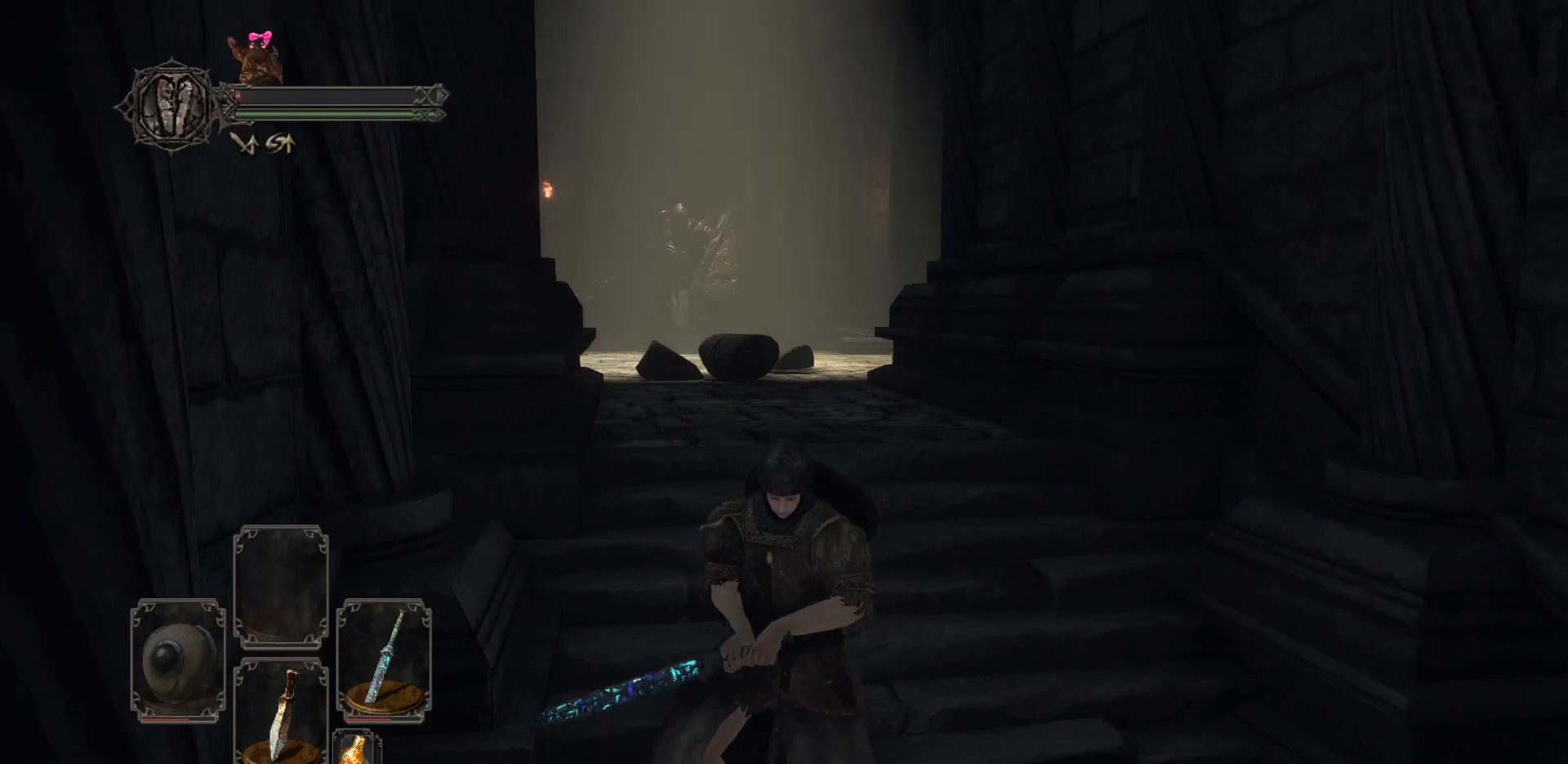
{"buttons": [], "left_stick": "center", "right_stick": "center", "events": []}
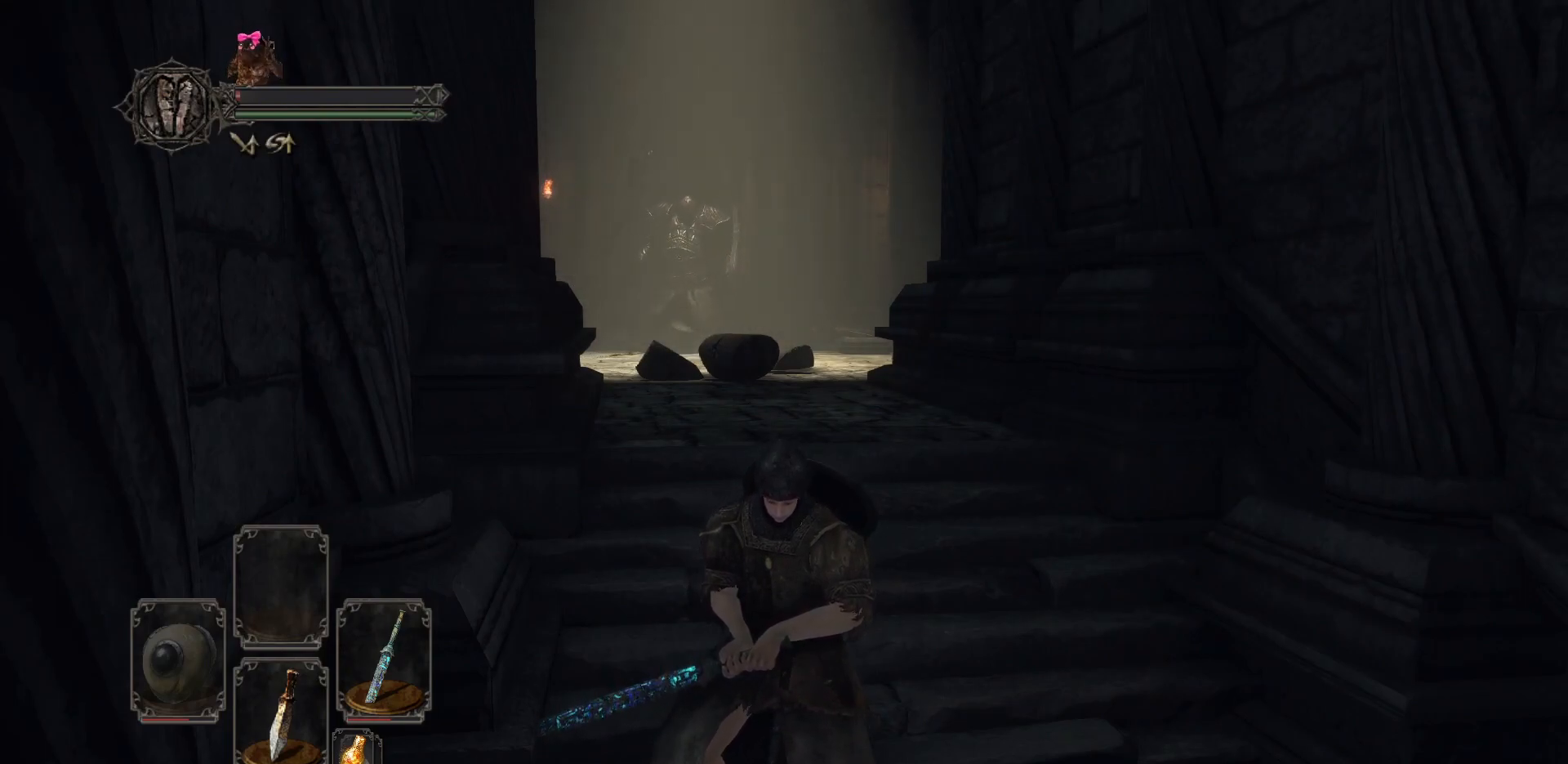
{"buttons": [], "left_stick": "up", "right_stick": "up-left", "events": [[383, "left_stick", "up"], [400, "right_stick", "up-left"]]}
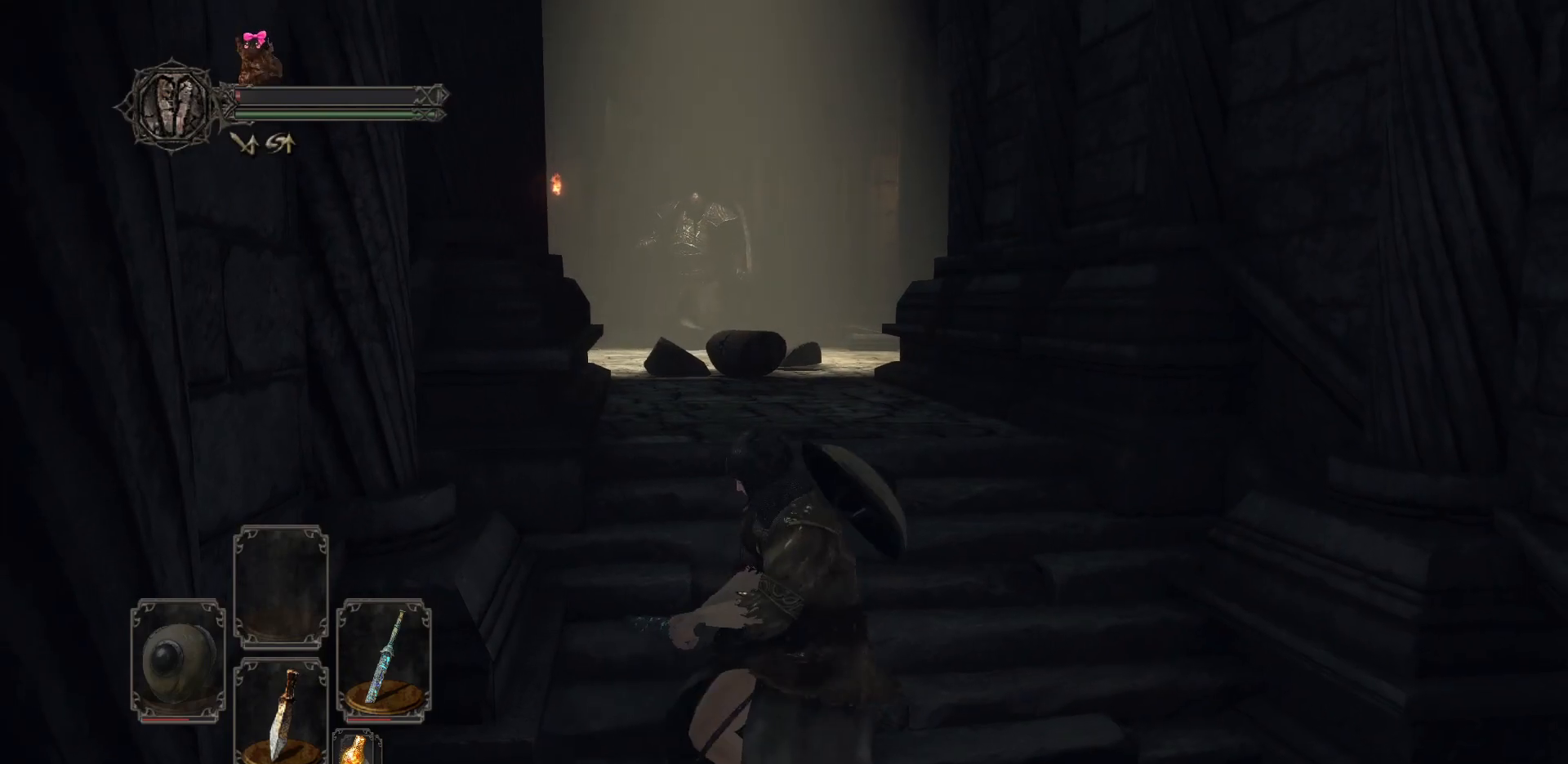
{"buttons": [], "left_stick": "center", "right_stick": "center", "events": [[133, "right_stick", "center"], [200, "left_stick", "center"]]}
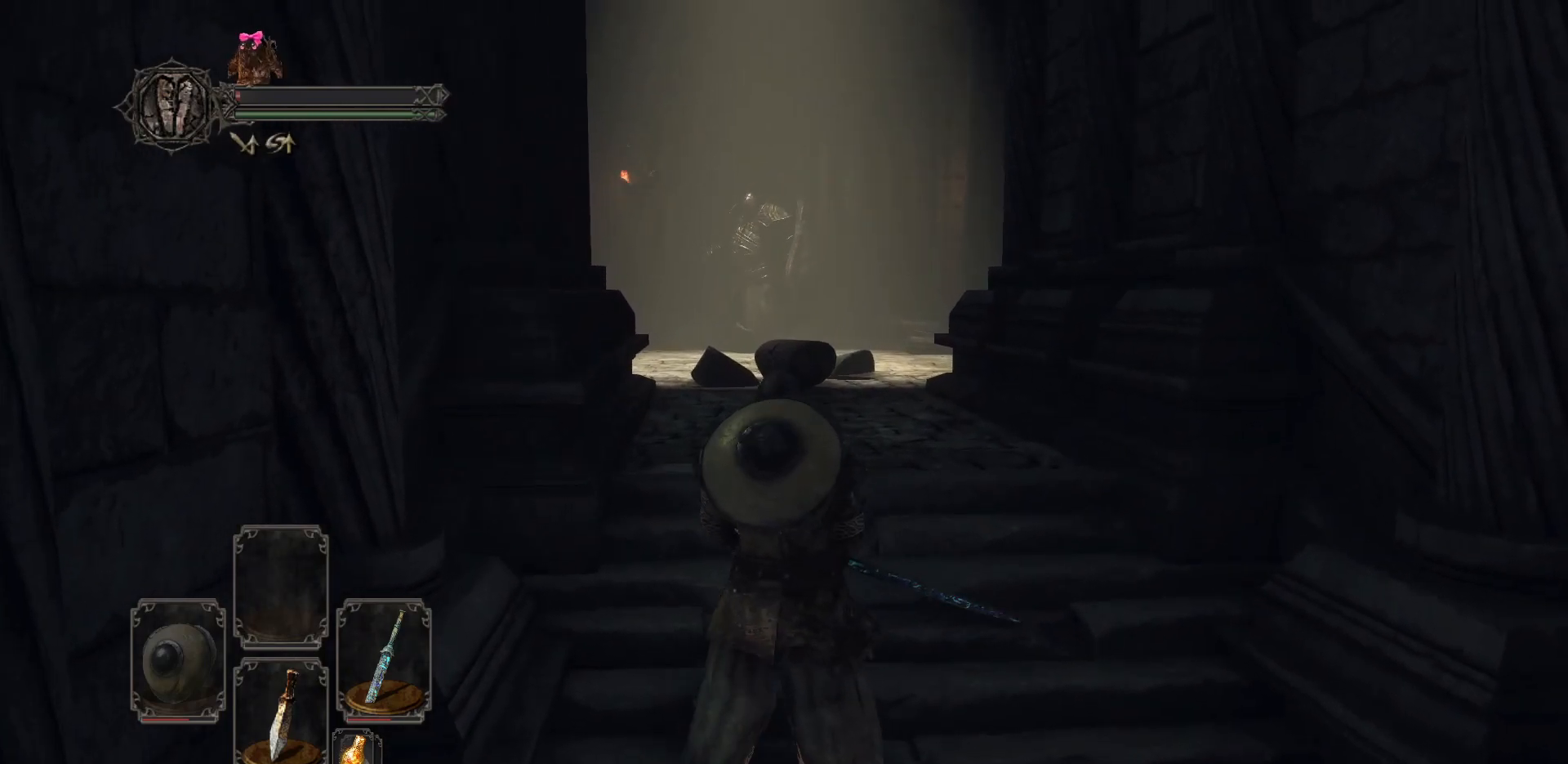
{"buttons": ["L1"], "left_stick": "center", "right_stick": "center", "events": [[83, "L1", "down"], [167, "L1", "up"], [300, "L1", "down"], [333, "L1", "up"], [450, "L1", "down"]]}
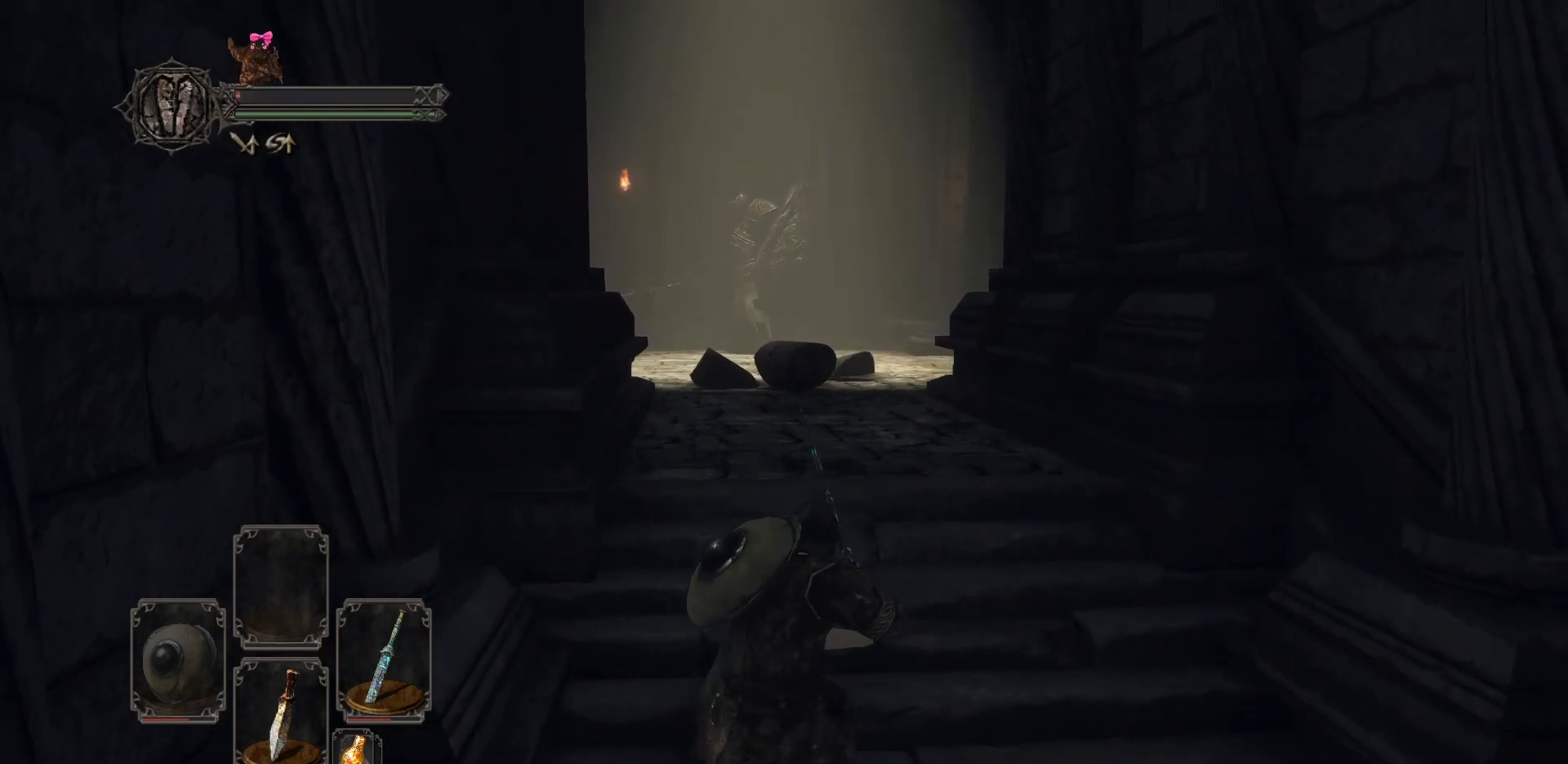
{"buttons": [], "left_stick": "center", "right_stick": "center", "events": [[17, "L1", "up"], [117, "L1", "down"], [183, "L1", "up"], [283, "L1", "down"], [350, "L1", "up"], [433, "L1", "down"], [500, "L1", "up"]]}
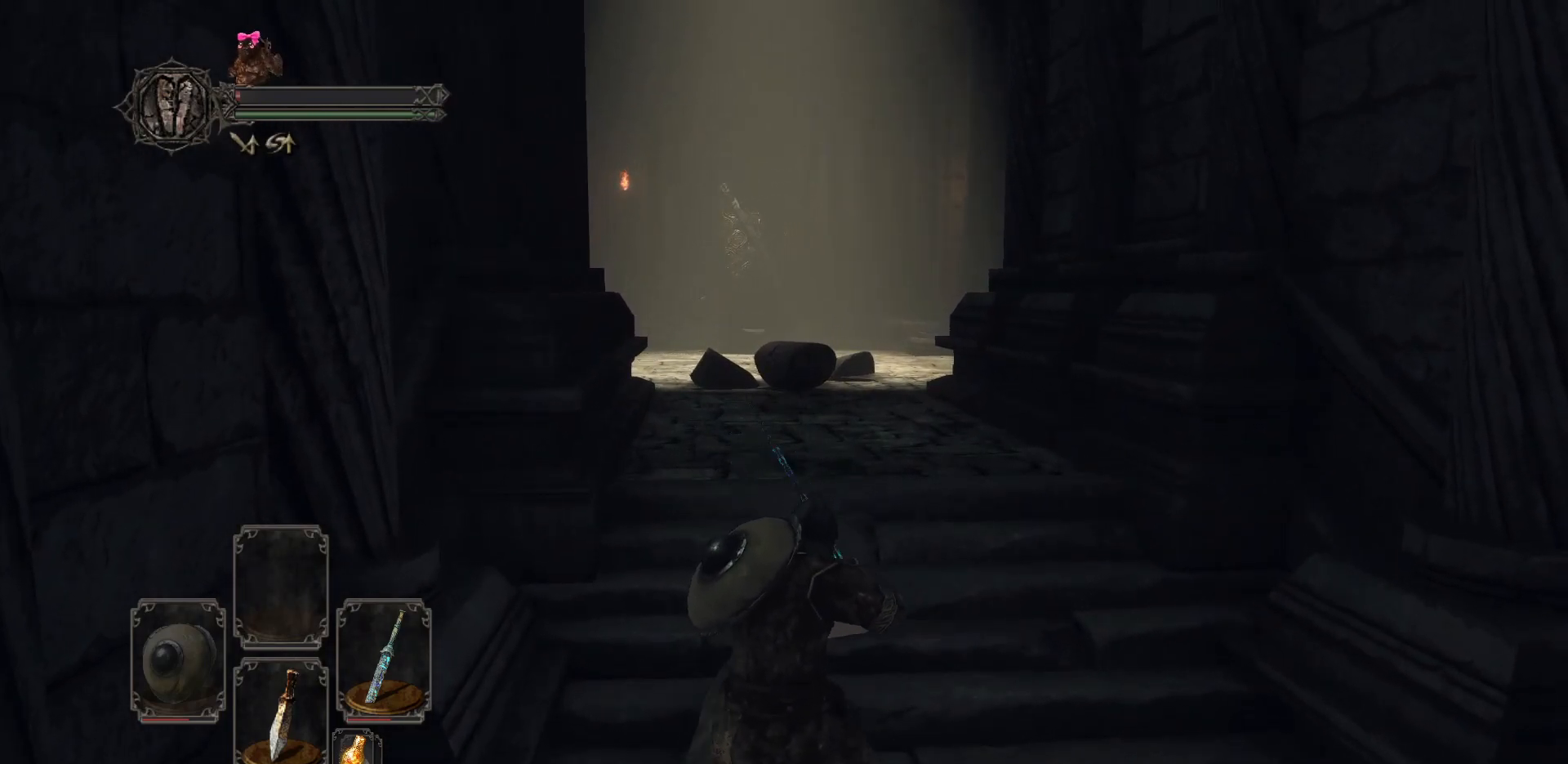
{"buttons": [], "left_stick": "center", "right_stick": "center", "events": [[83, "L1", "down"], [167, "L1", "up"], [383, "right_stick", "up"], [467, "right_stick", "center"]]}
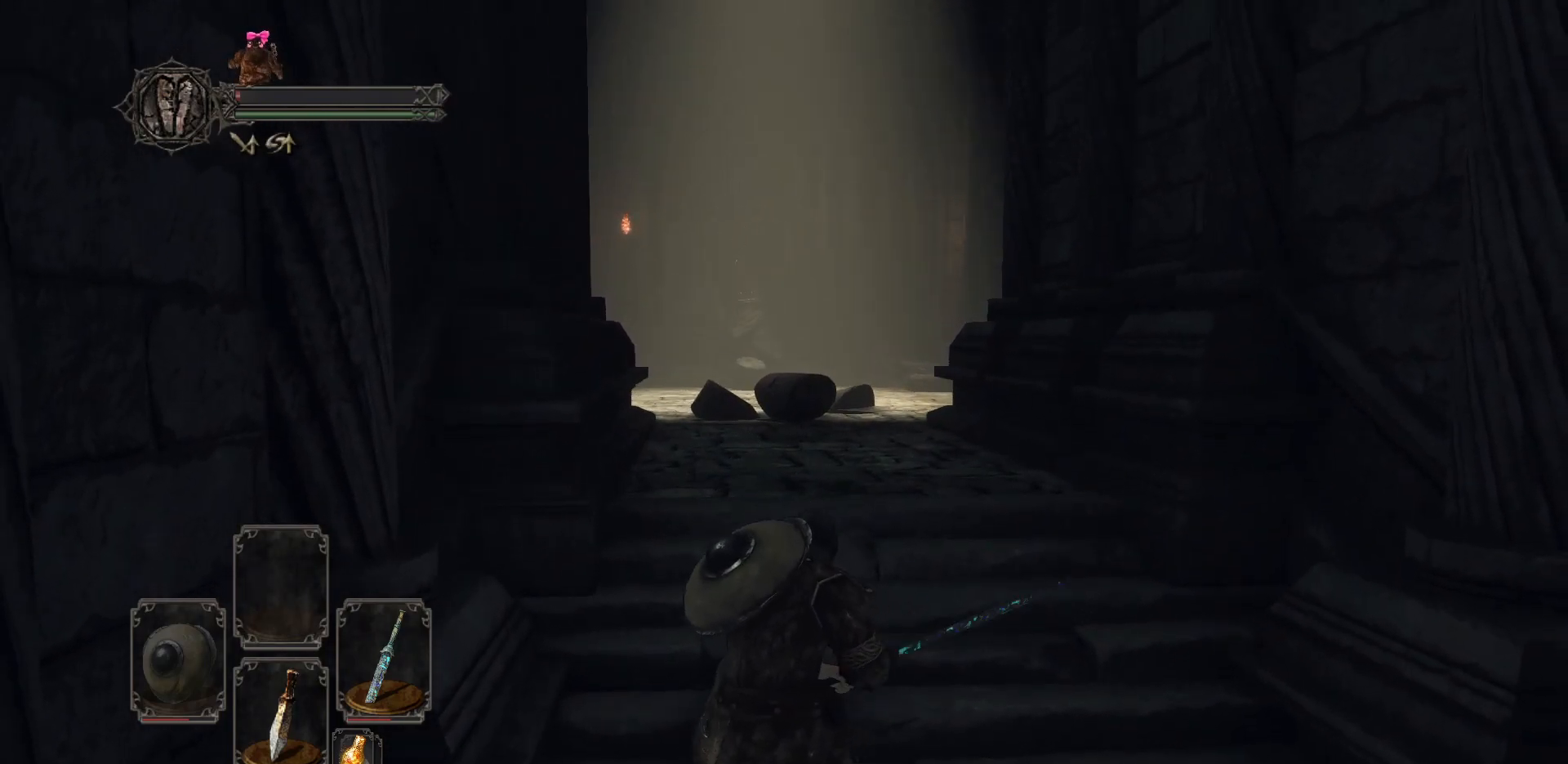
{"buttons": [], "left_stick": "center", "right_stick": "center", "events": []}
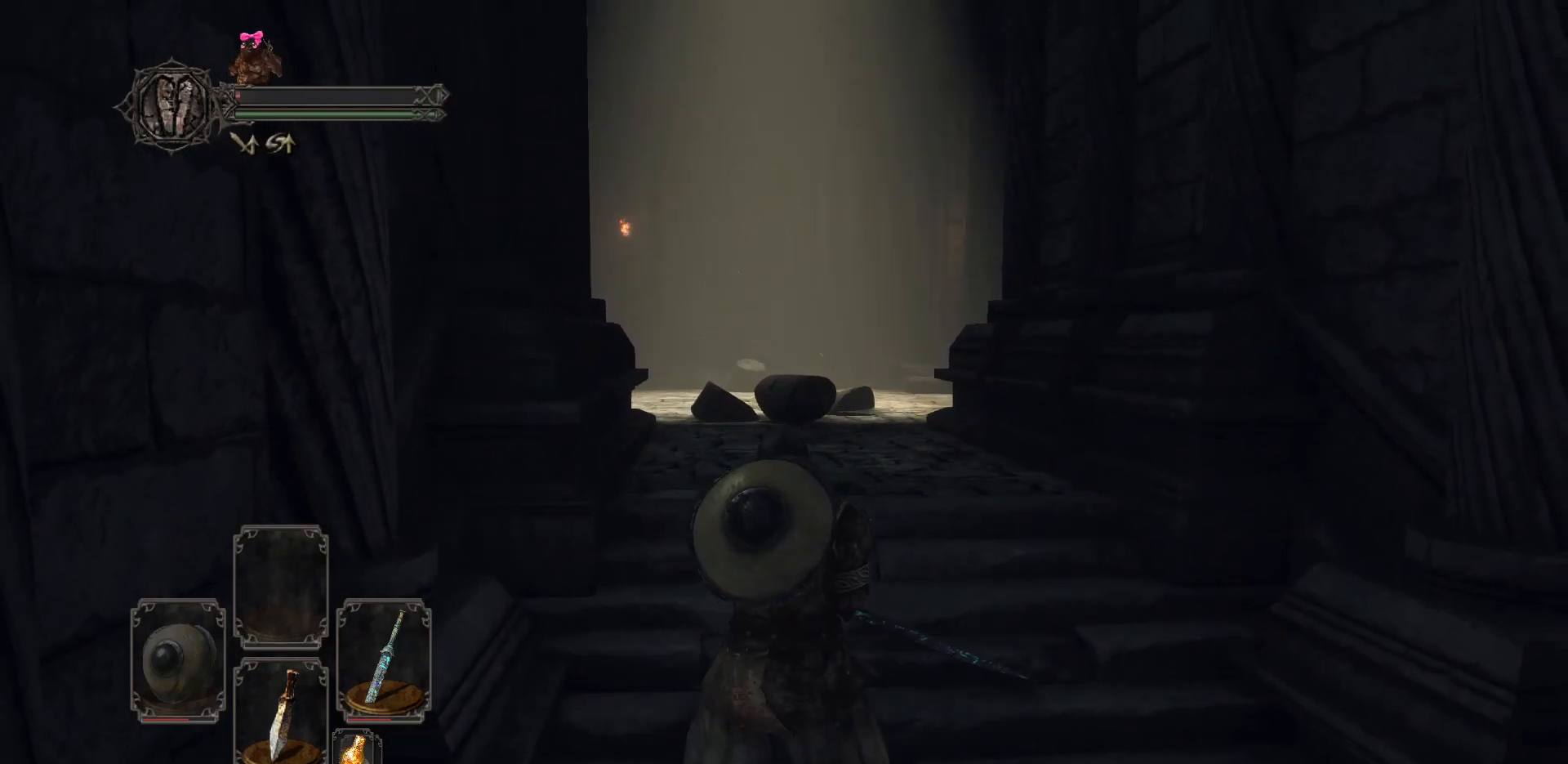
{"buttons": [], "left_stick": "up", "right_stick": "center", "events": [[333, "left_stick", "up"]]}
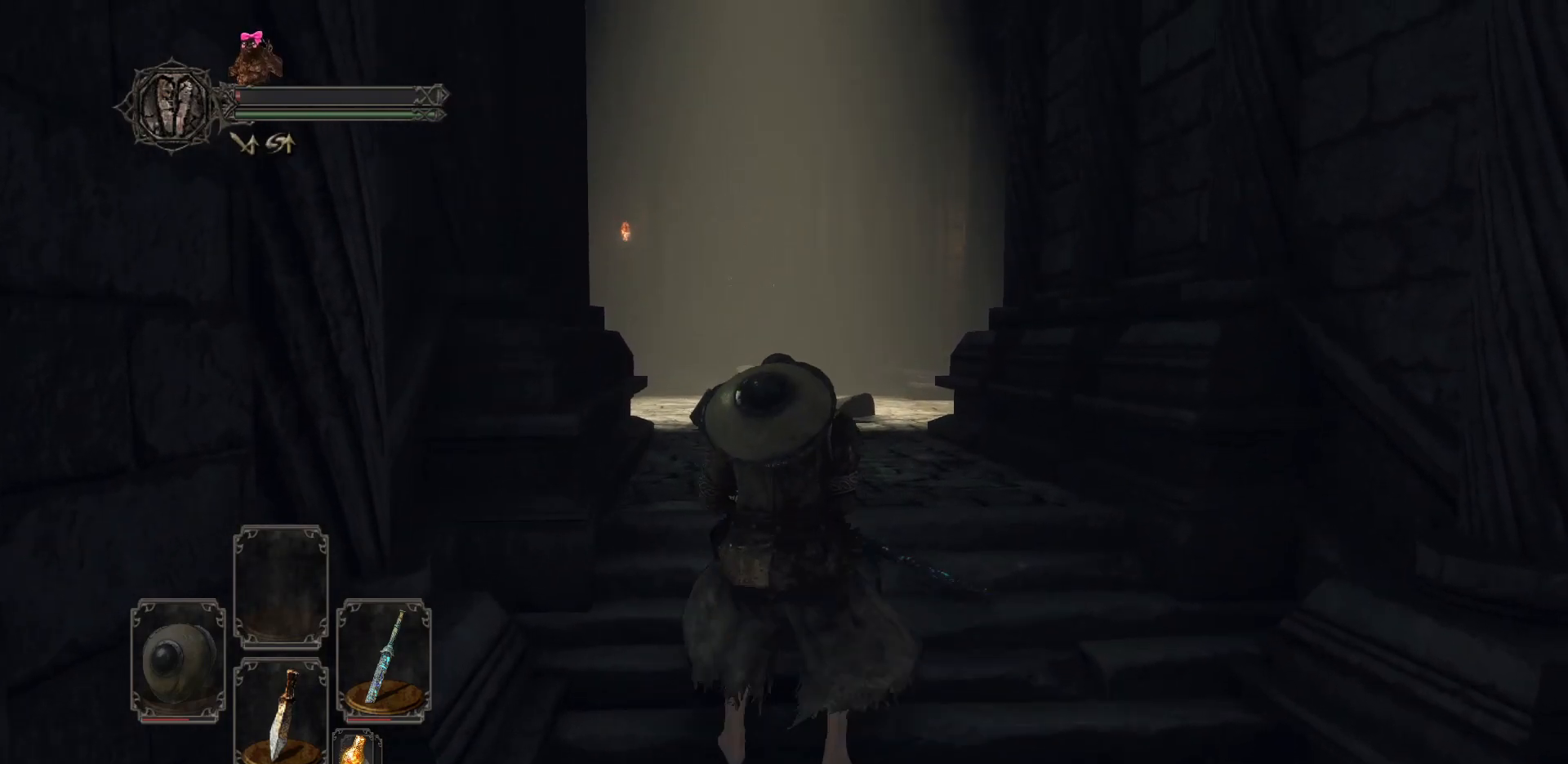
{"buttons": [], "left_stick": "up", "right_stick": "down", "events": [[383, "right_stick", "down"]]}
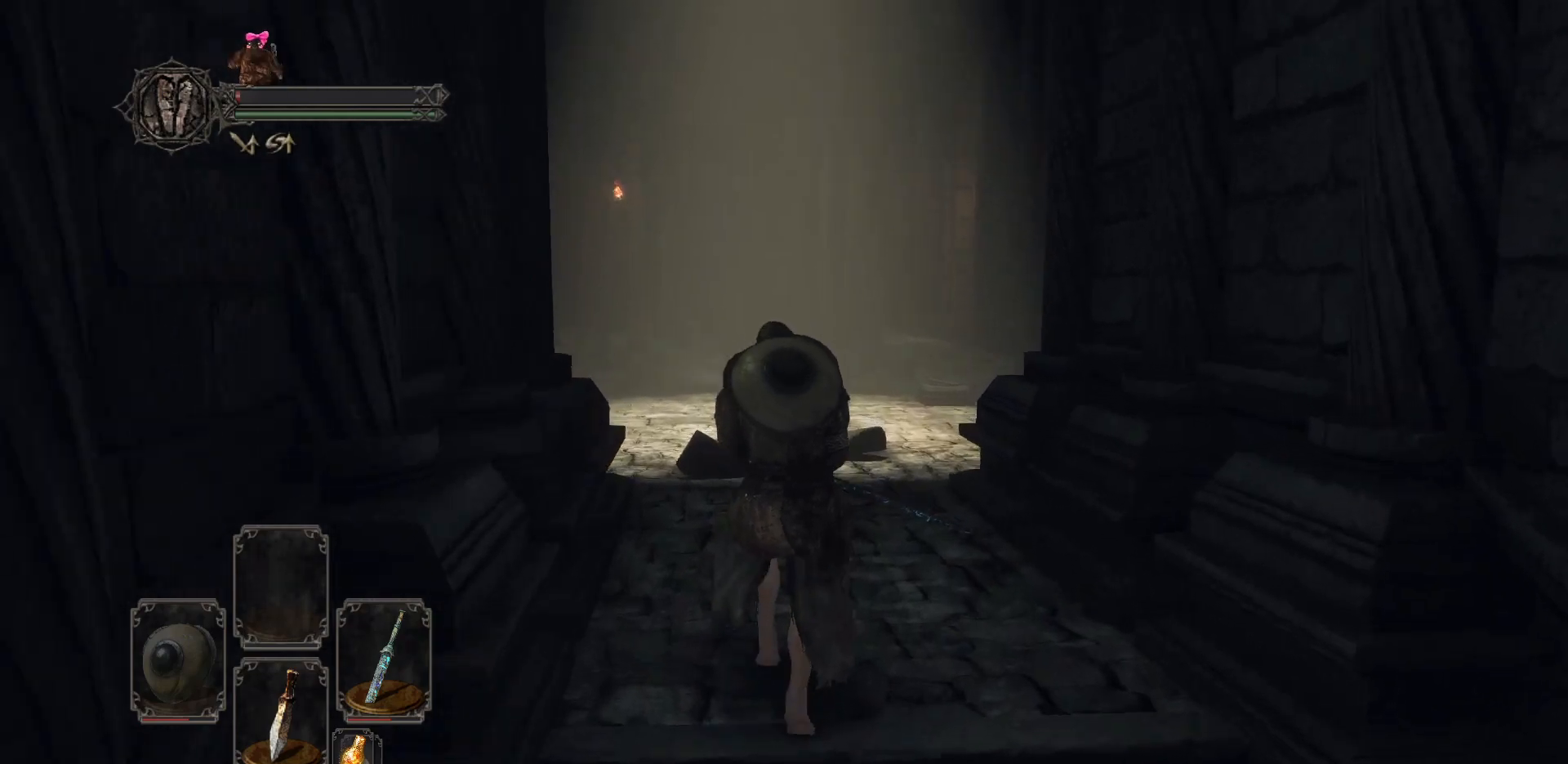
{"buttons": [], "left_stick": "up", "right_stick": "center", "events": [[33, "right_stick", "center"], [217, "right_stick", "down"], [350, "right_stick", "center"]]}
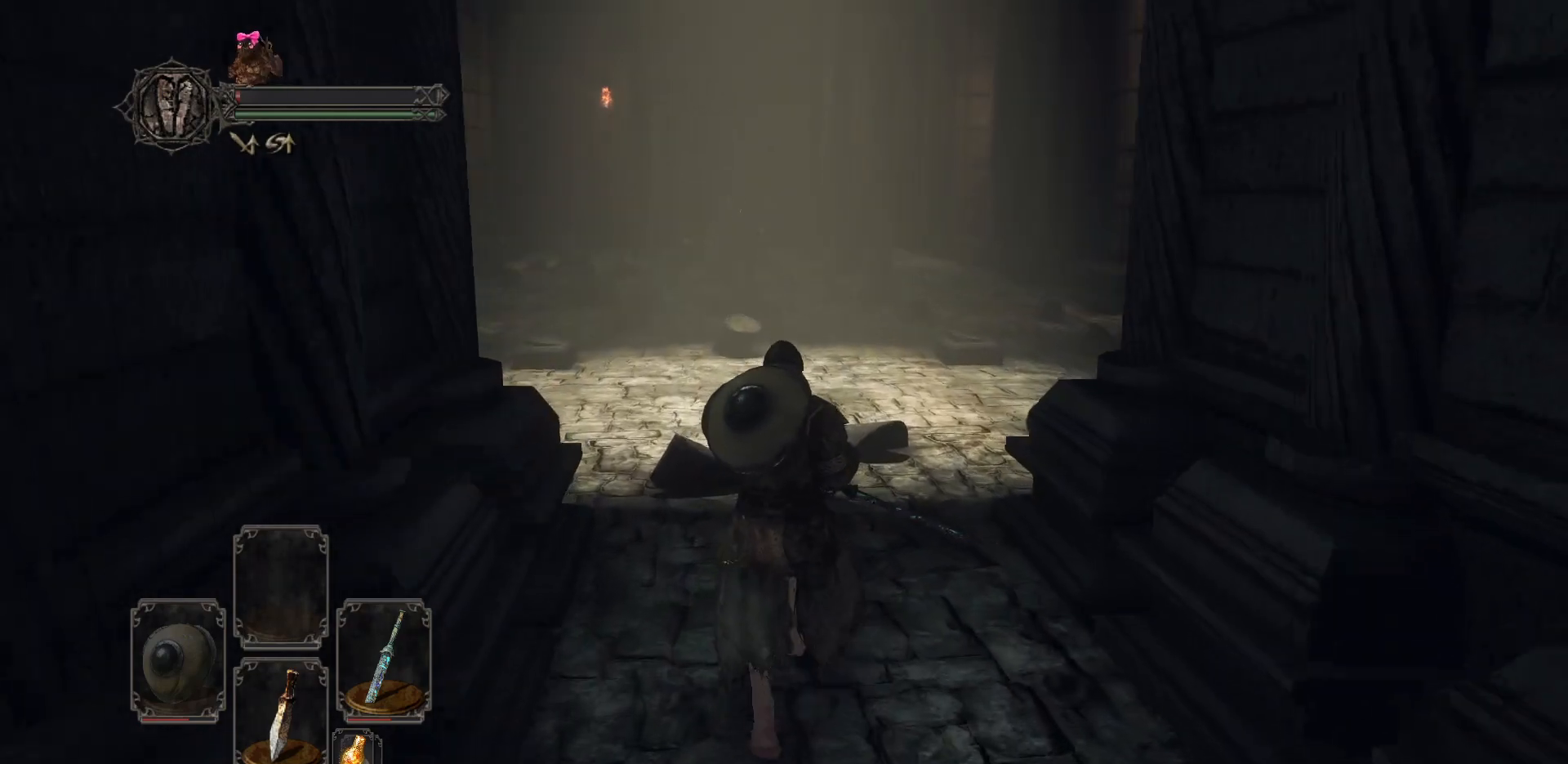
{"buttons": [], "left_stick": "center", "right_stick": "center", "events": [[33, "left_stick", "center"]]}
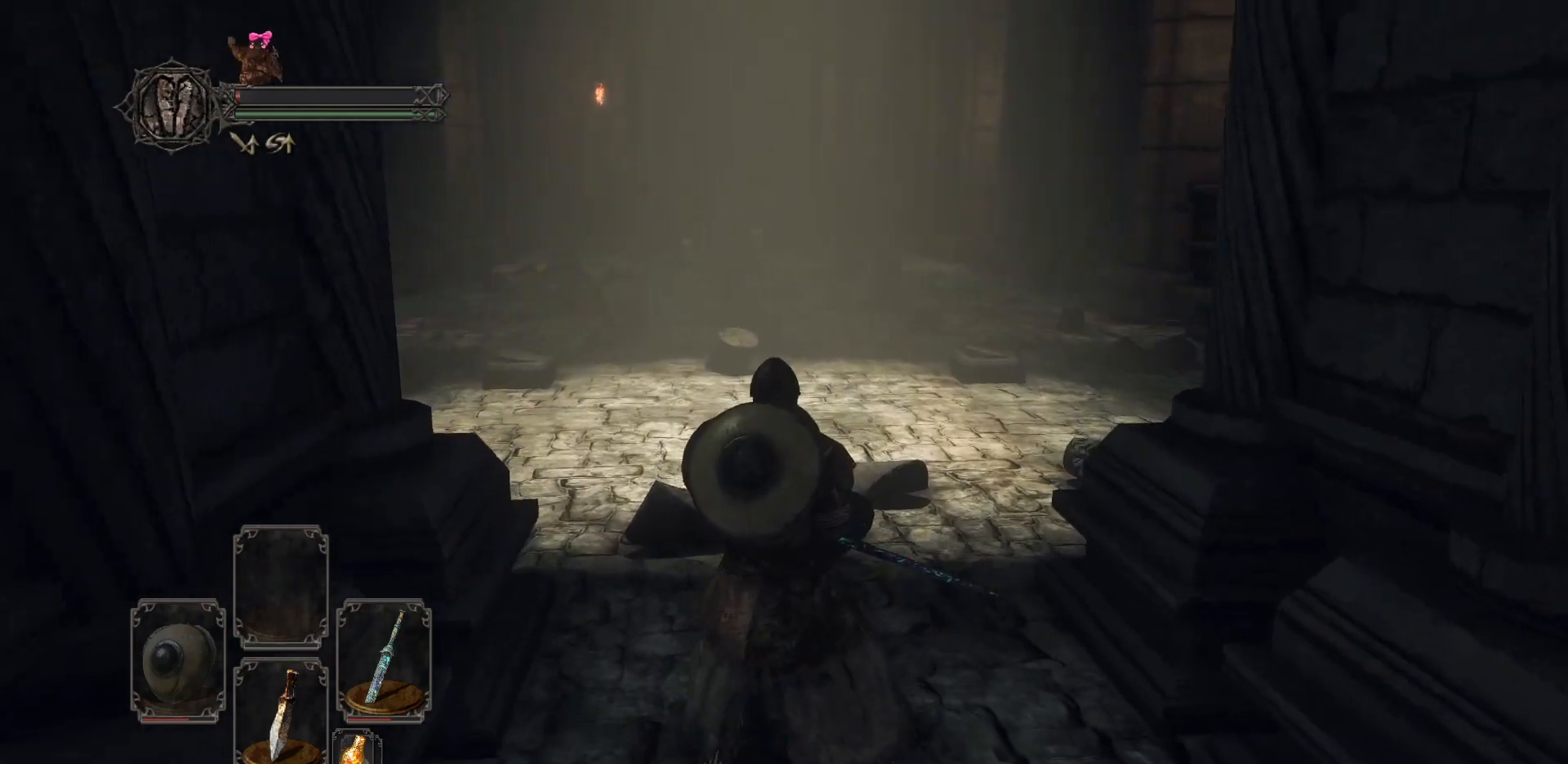
{"buttons": [], "left_stick": "down", "right_stick": "center", "events": [[300, "left_stick", "down"]]}
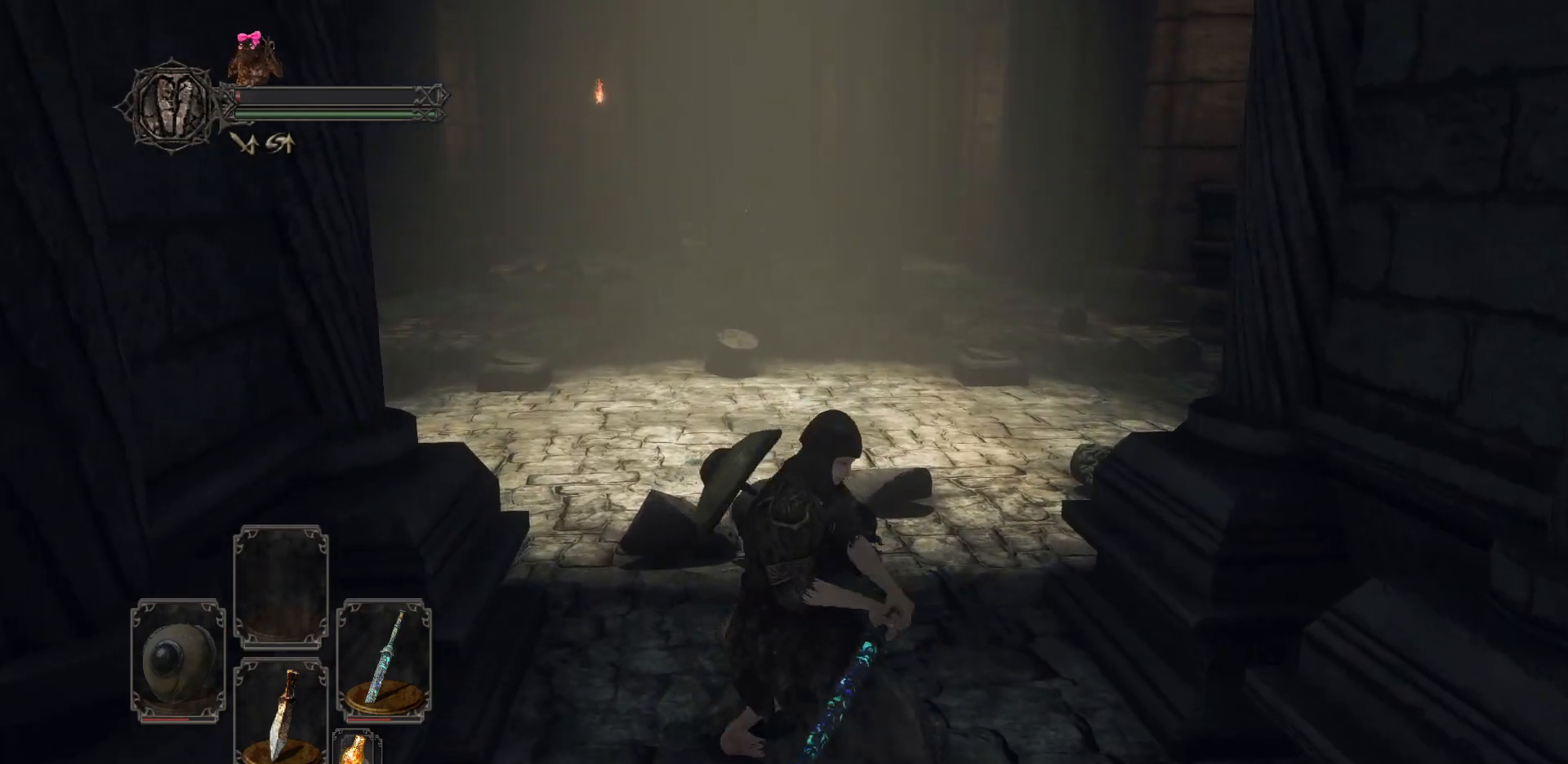
{"buttons": [], "left_stick": "center", "right_stick": "center", "events": [[67, "left_stick", "center"]]}
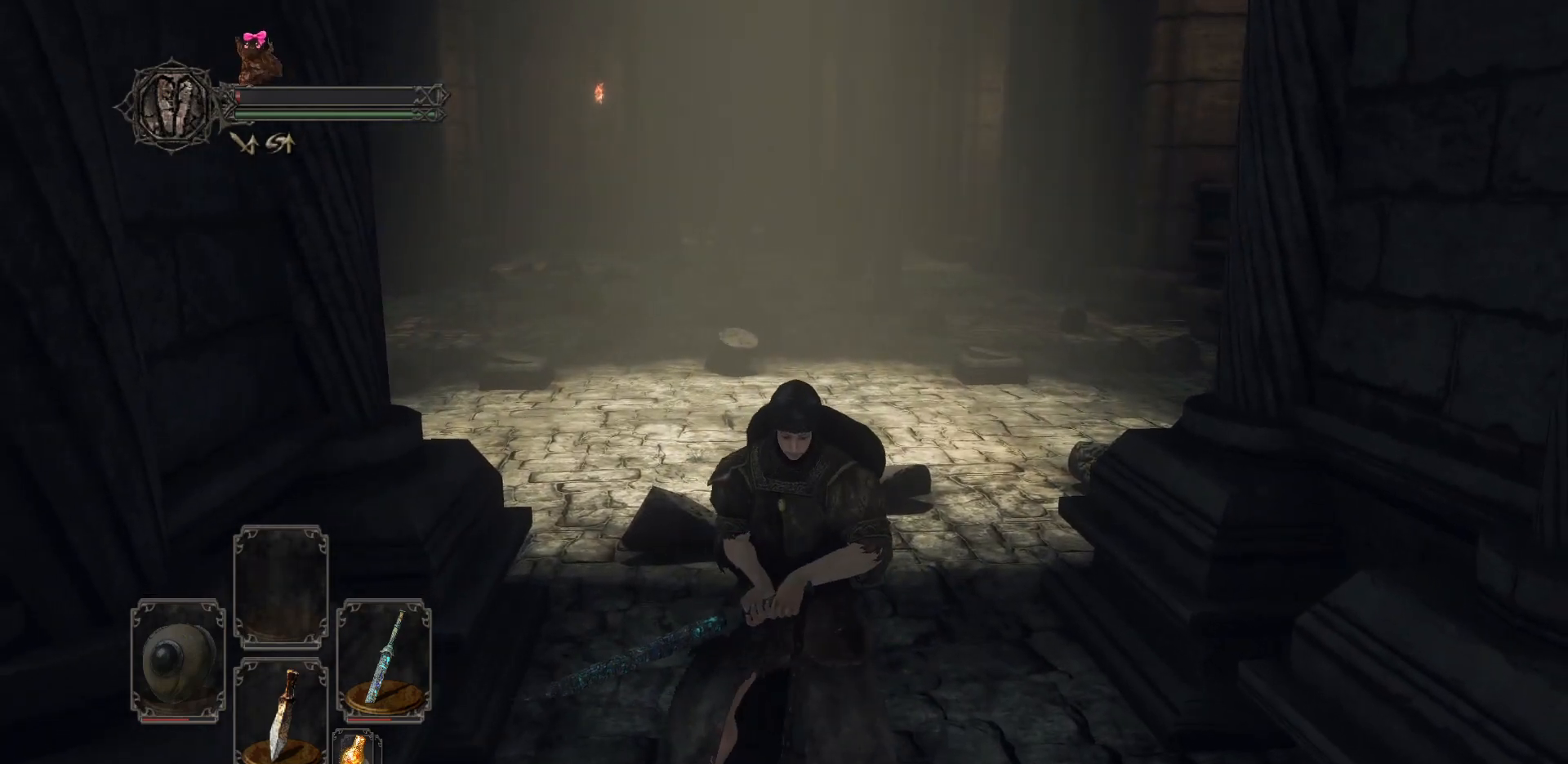
{"buttons": [], "left_stick": "center", "right_stick": "center", "events": []}
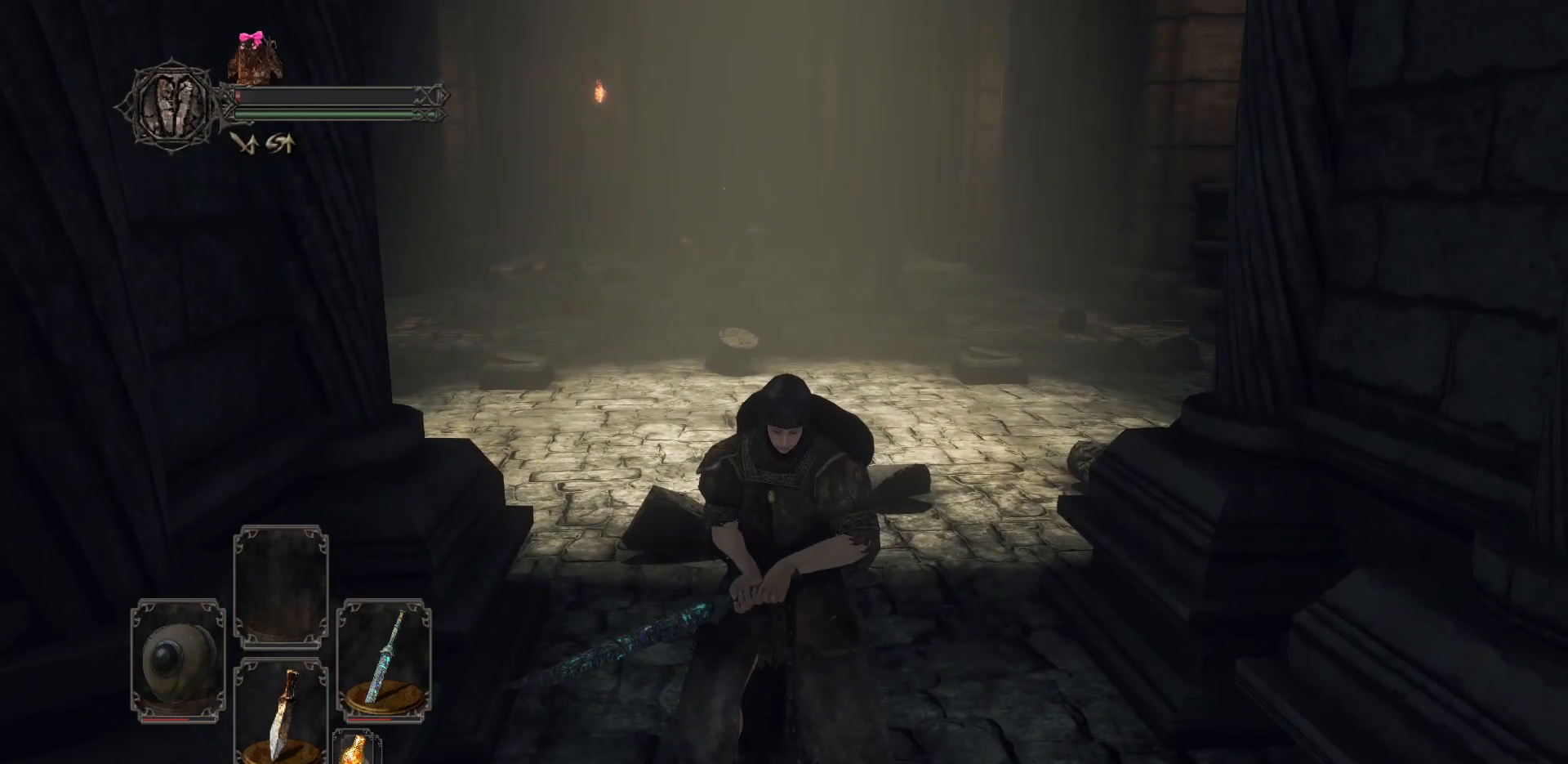
{"buttons": [], "left_stick": "center", "right_stick": "center", "events": [[200, "START", "down"], [283, "START", "up"]]}
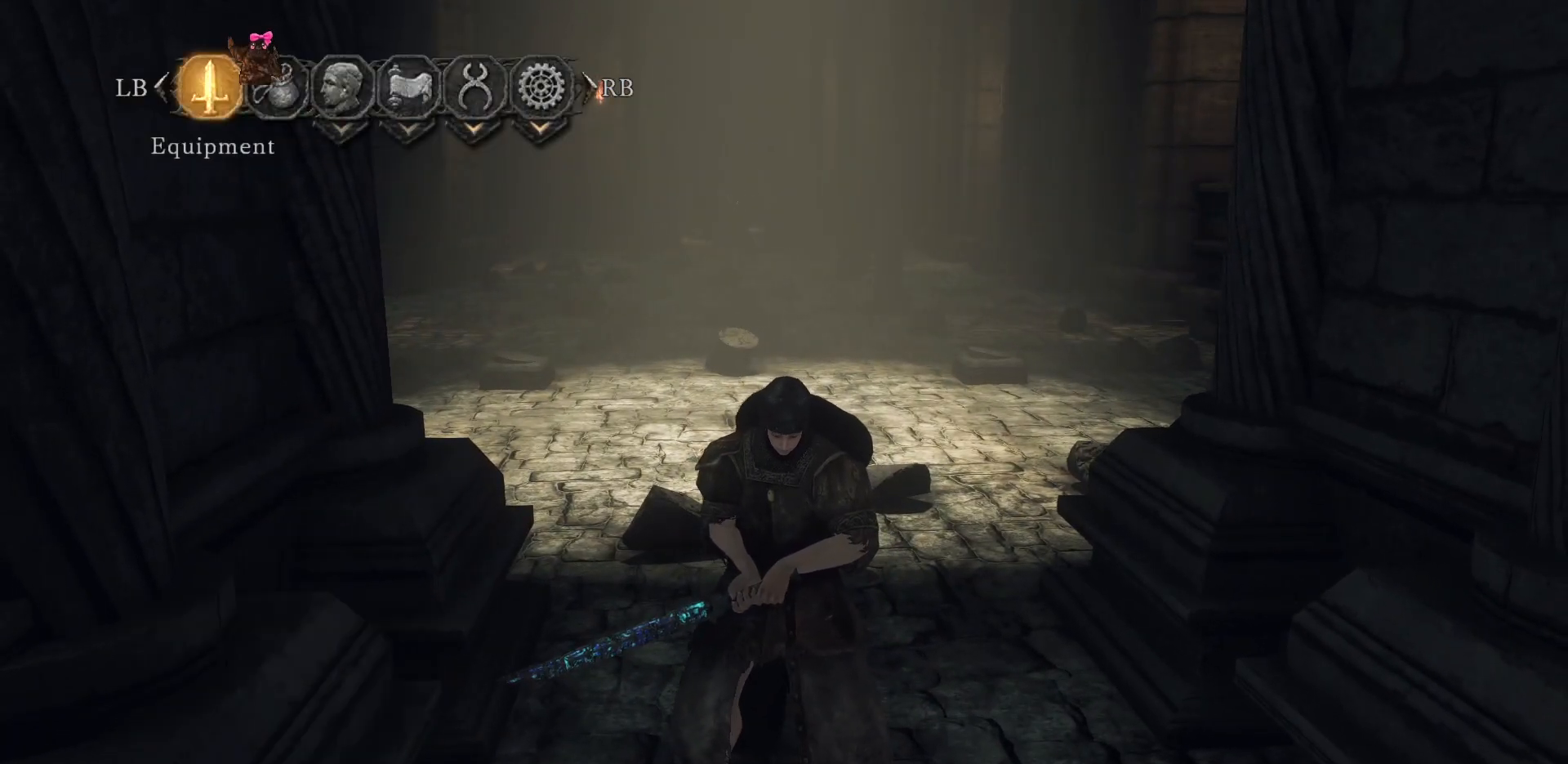
{"buttons": [], "left_stick": "center", "right_stick": "center", "events": [[200, "A", "down"], [283, "A", "up"]]}
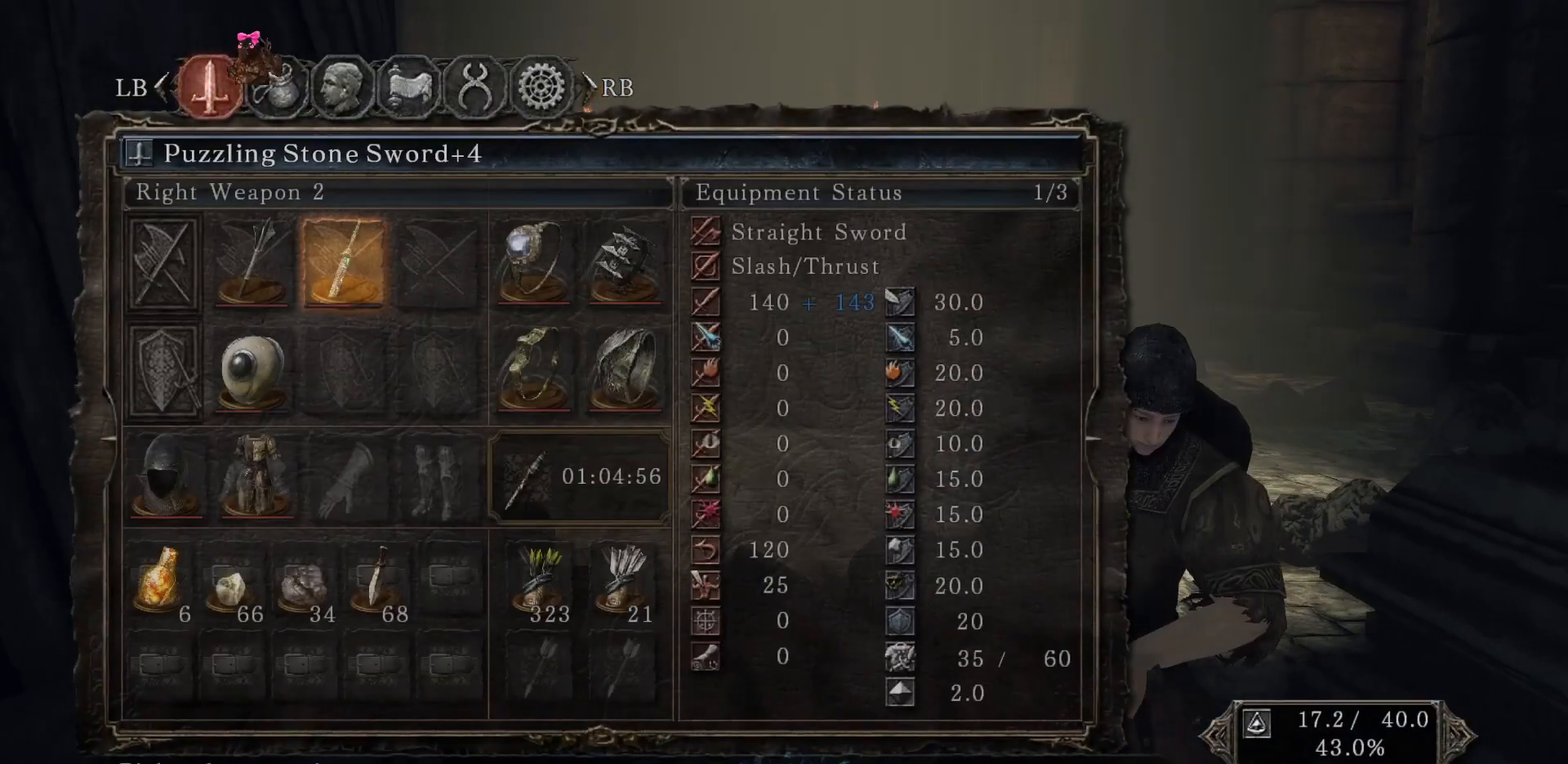
{"buttons": [], "left_stick": "center", "right_stick": "center", "events": []}
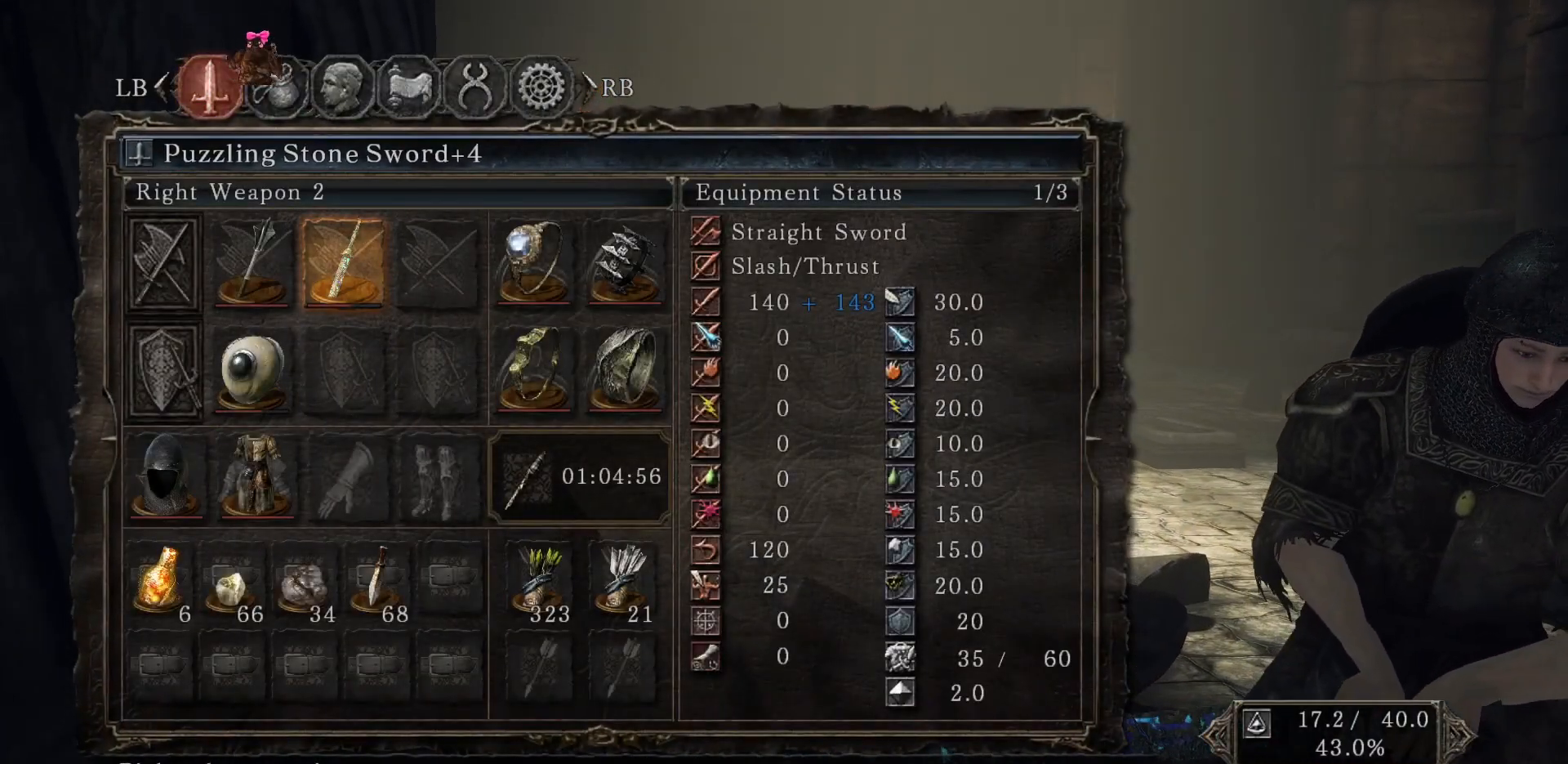
{"buttons": [], "left_stick": "center", "right_stick": "center", "events": [[400, "DPAD_RIGHT", "down"], [483, "DPAD_RIGHT", "up"]]}
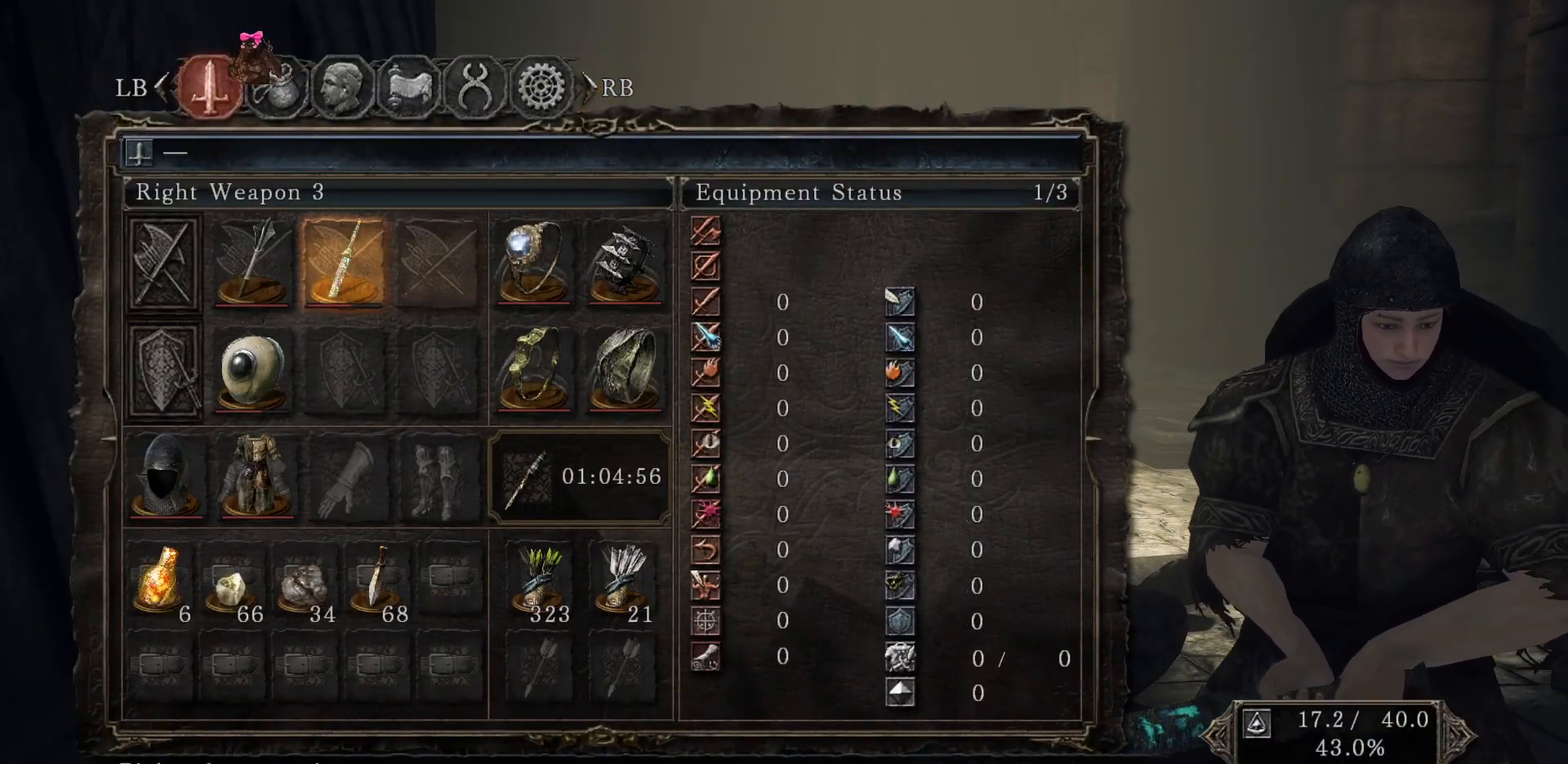
{"buttons": [], "left_stick": "center", "right_stick": "center", "events": [[250, "DPAD_RIGHT", "down"], [350, "DPAD_RIGHT", "up"]]}
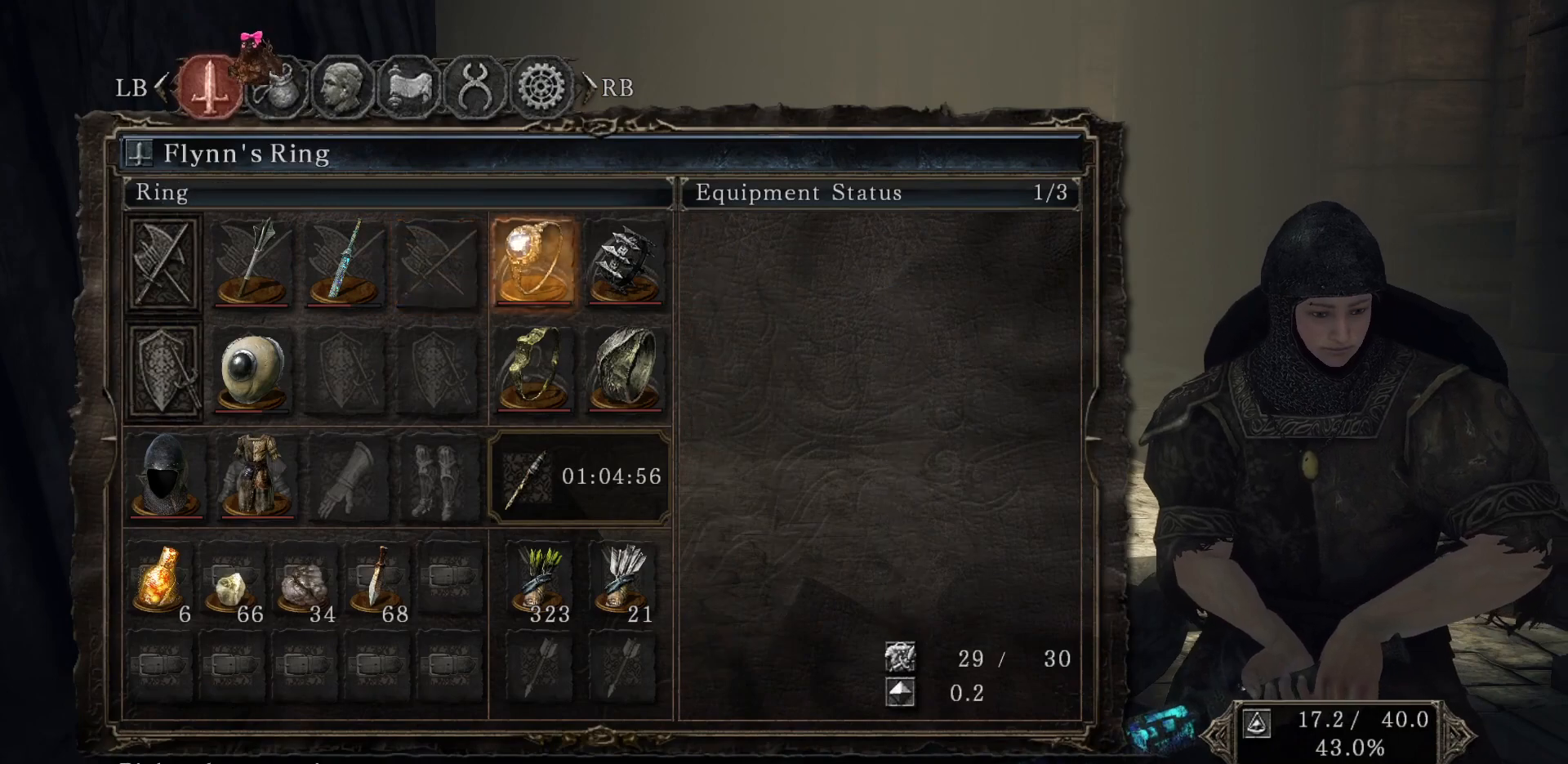
{"buttons": [], "left_stick": "center", "right_stick": "center", "events": []}
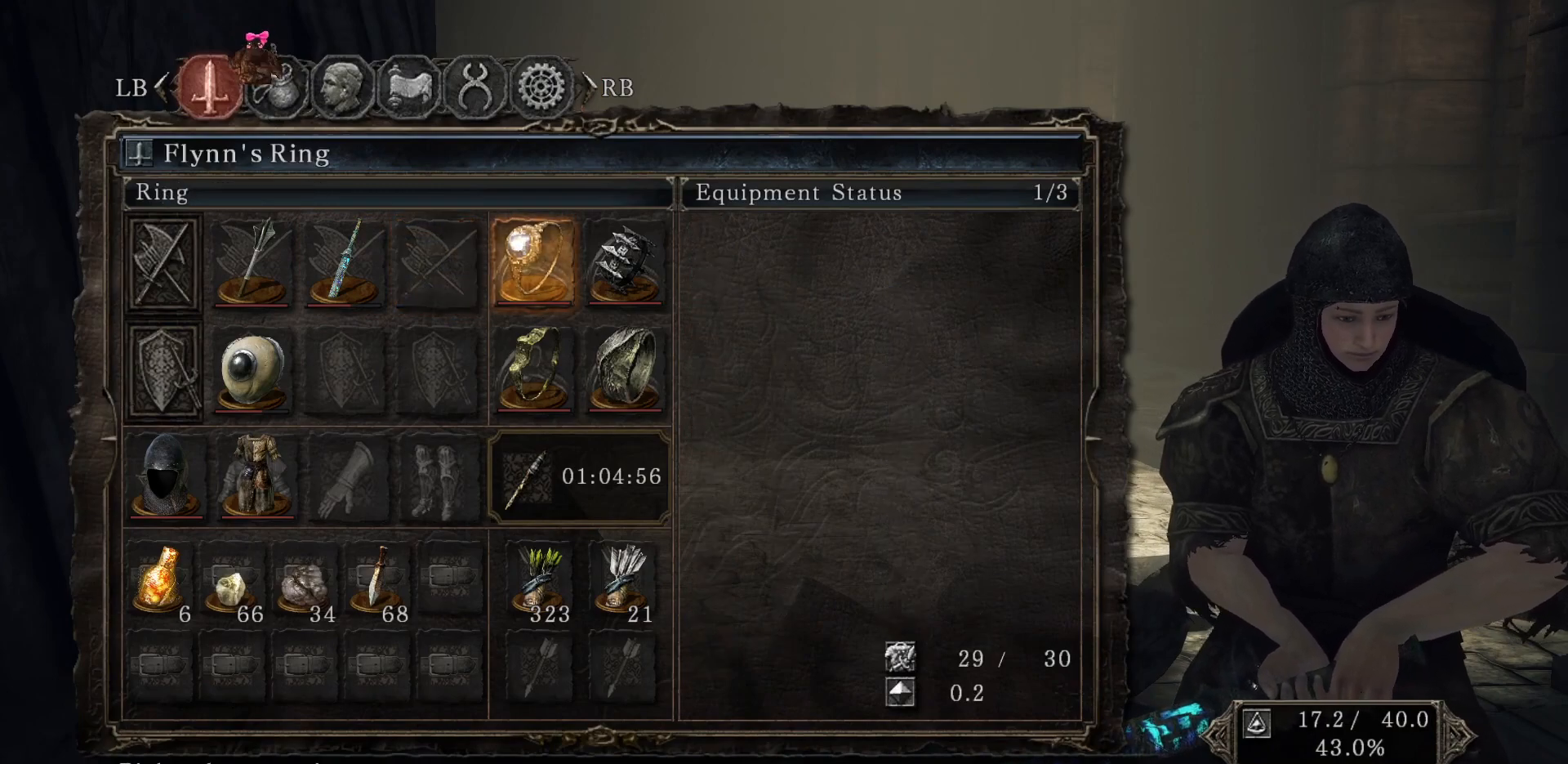
{"buttons": [], "left_stick": "center", "right_stick": "center", "events": [[200, "DPAD_RIGHT", "down"], [300, "DPAD_RIGHT", "up"]]}
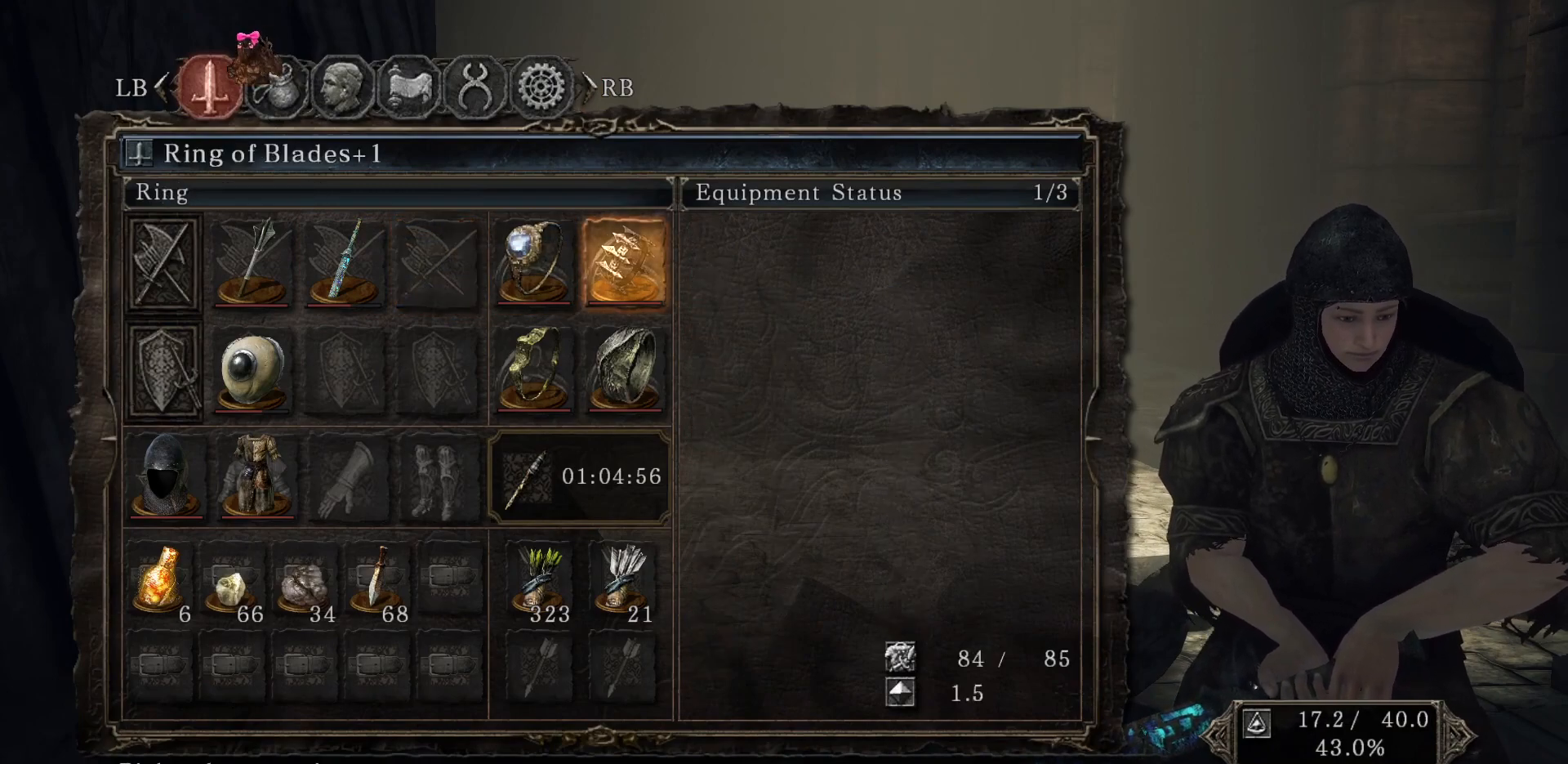
{"buttons": ["DPAD_DOWN"], "left_stick": "center", "right_stick": "center", "events": [[483, "DPAD_DOWN", "down"]]}
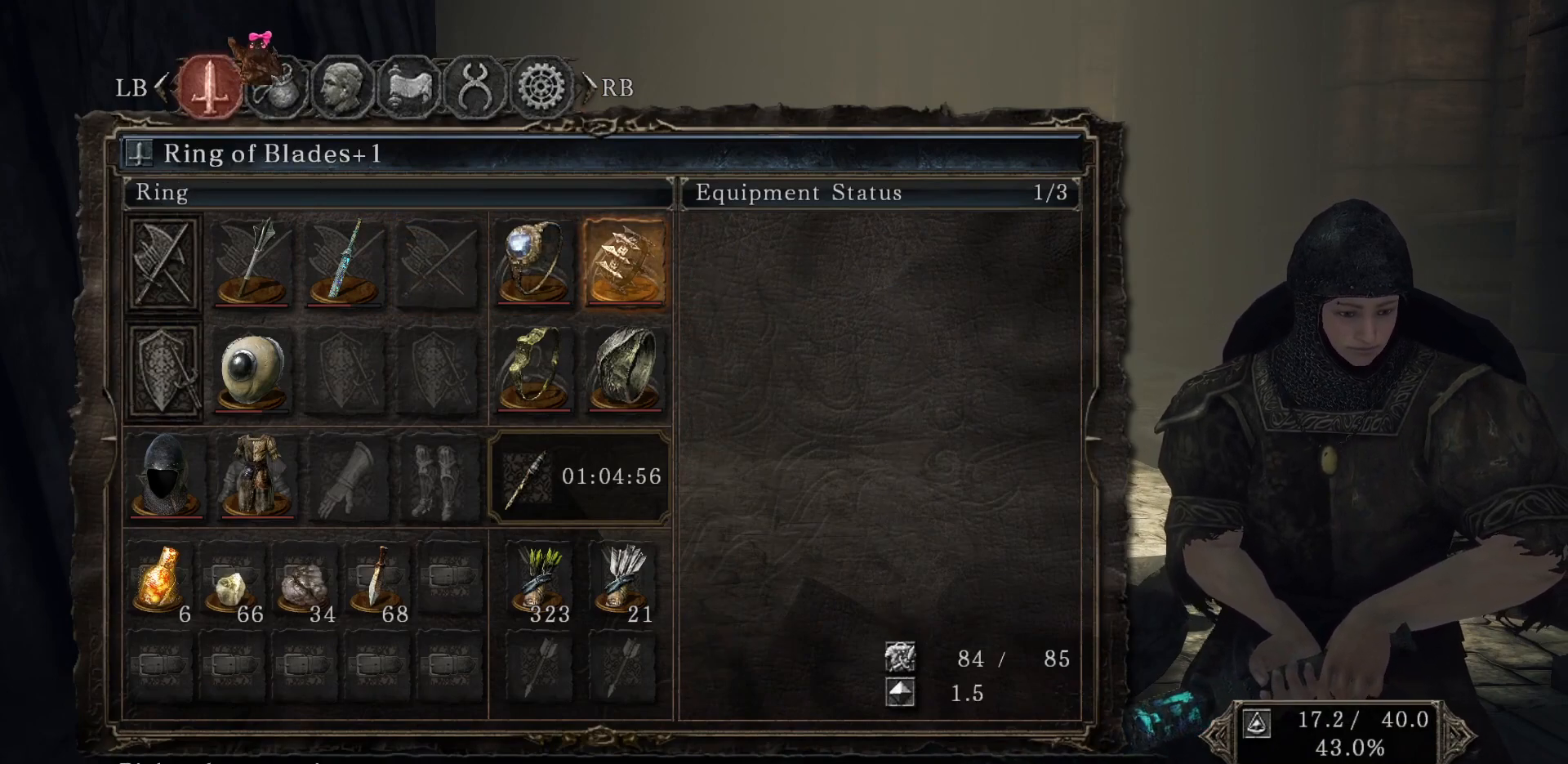
{"buttons": [], "left_stick": "center", "right_stick": "center", "events": [[50, "DPAD_DOWN", "up"]]}
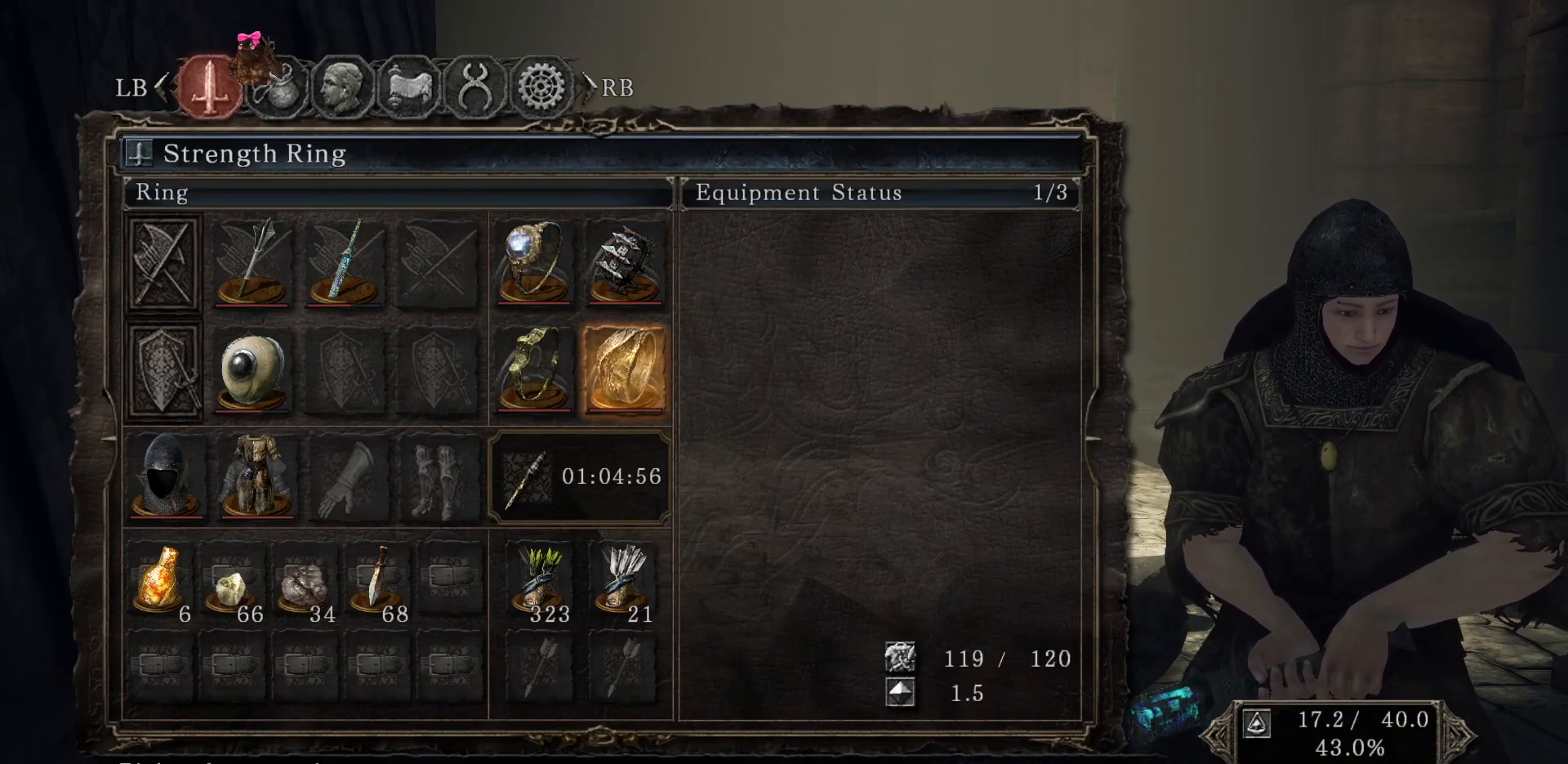
{"buttons": [], "left_stick": "center", "right_stick": "center", "events": [[400, "DPAD_LEFT", "down"], [467, "DPAD_LEFT", "up"]]}
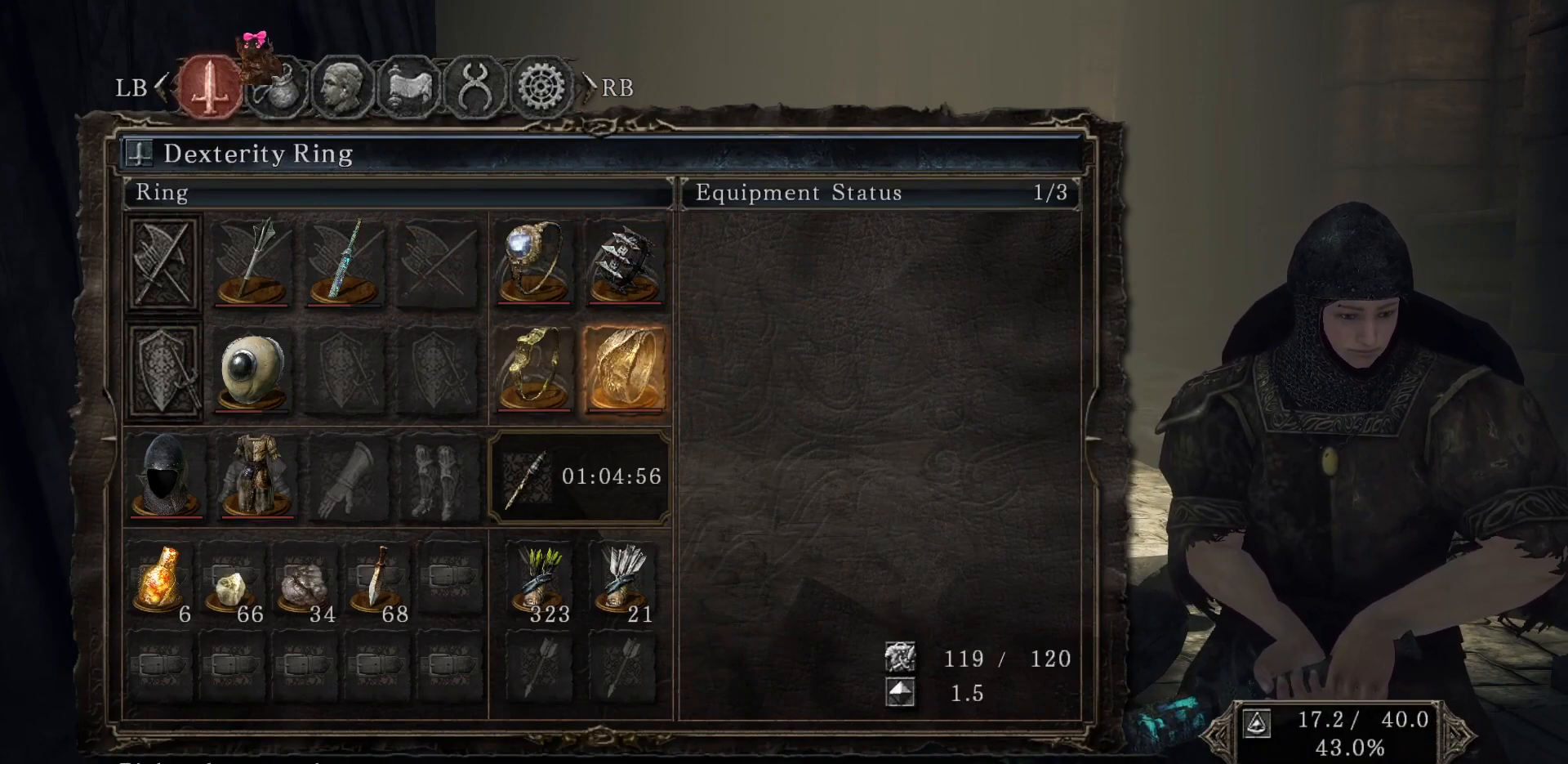
{"buttons": ["R1"], "left_stick": "center", "right_stick": "center", "events": [[400, "R1", "down"]]}
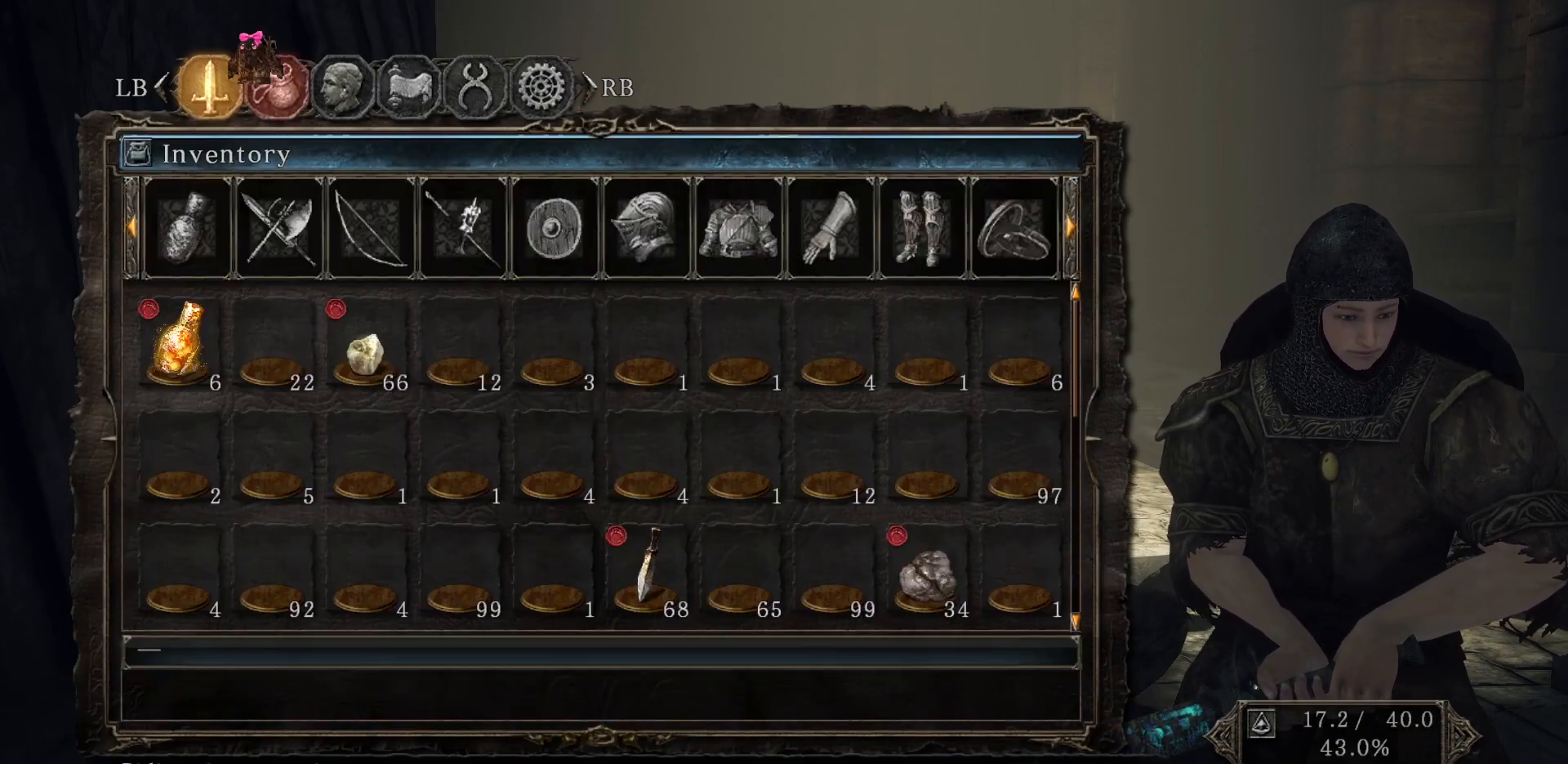
{"buttons": [], "left_stick": "center", "right_stick": "center", "events": [[17, "R1", "up"], [167, "R1", "down"], [317, "R1", "up"]]}
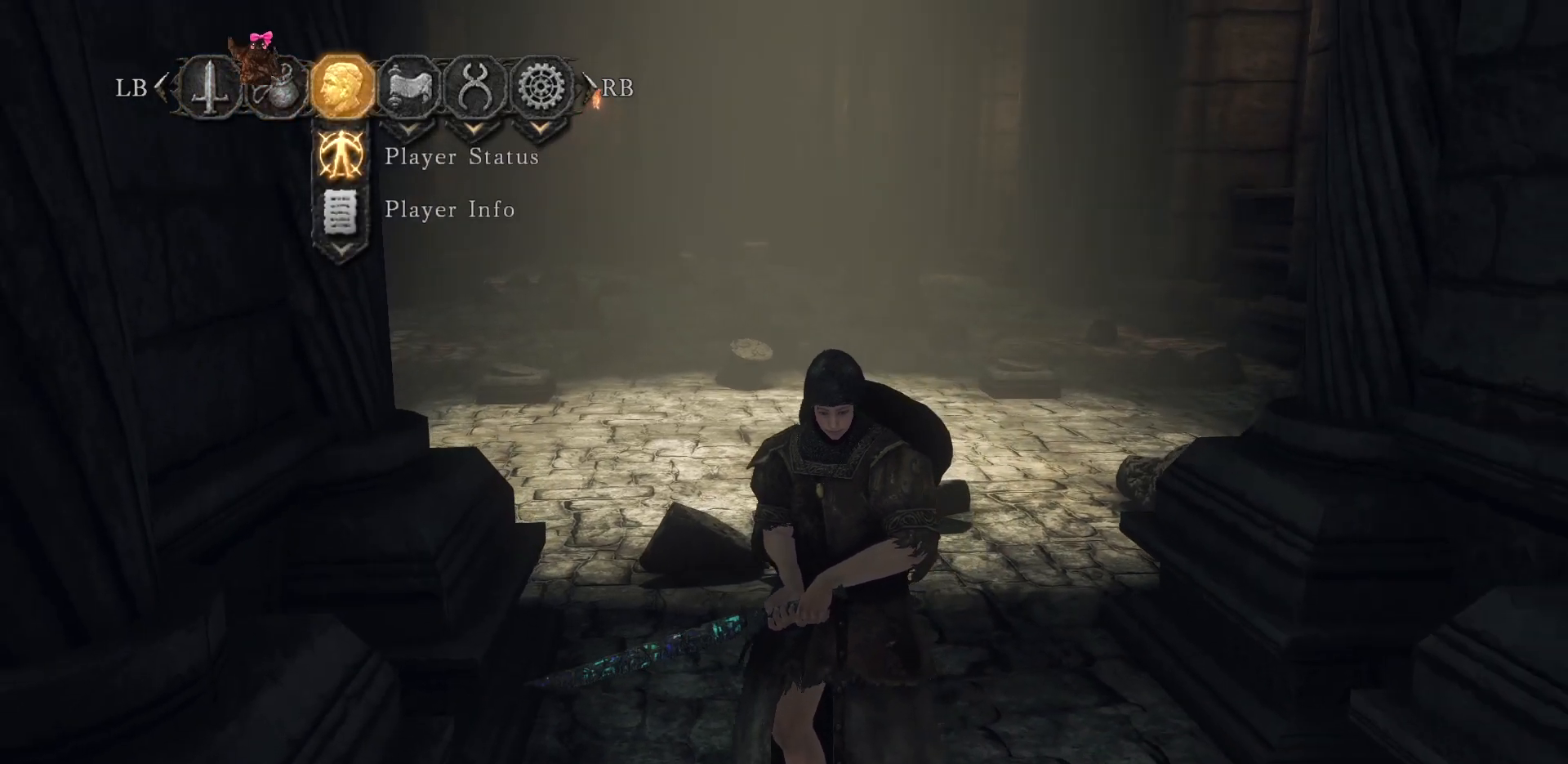
{"buttons": [], "left_stick": "center", "right_stick": "center", "events": [[300, "A", "down"], [367, "A", "up"]]}